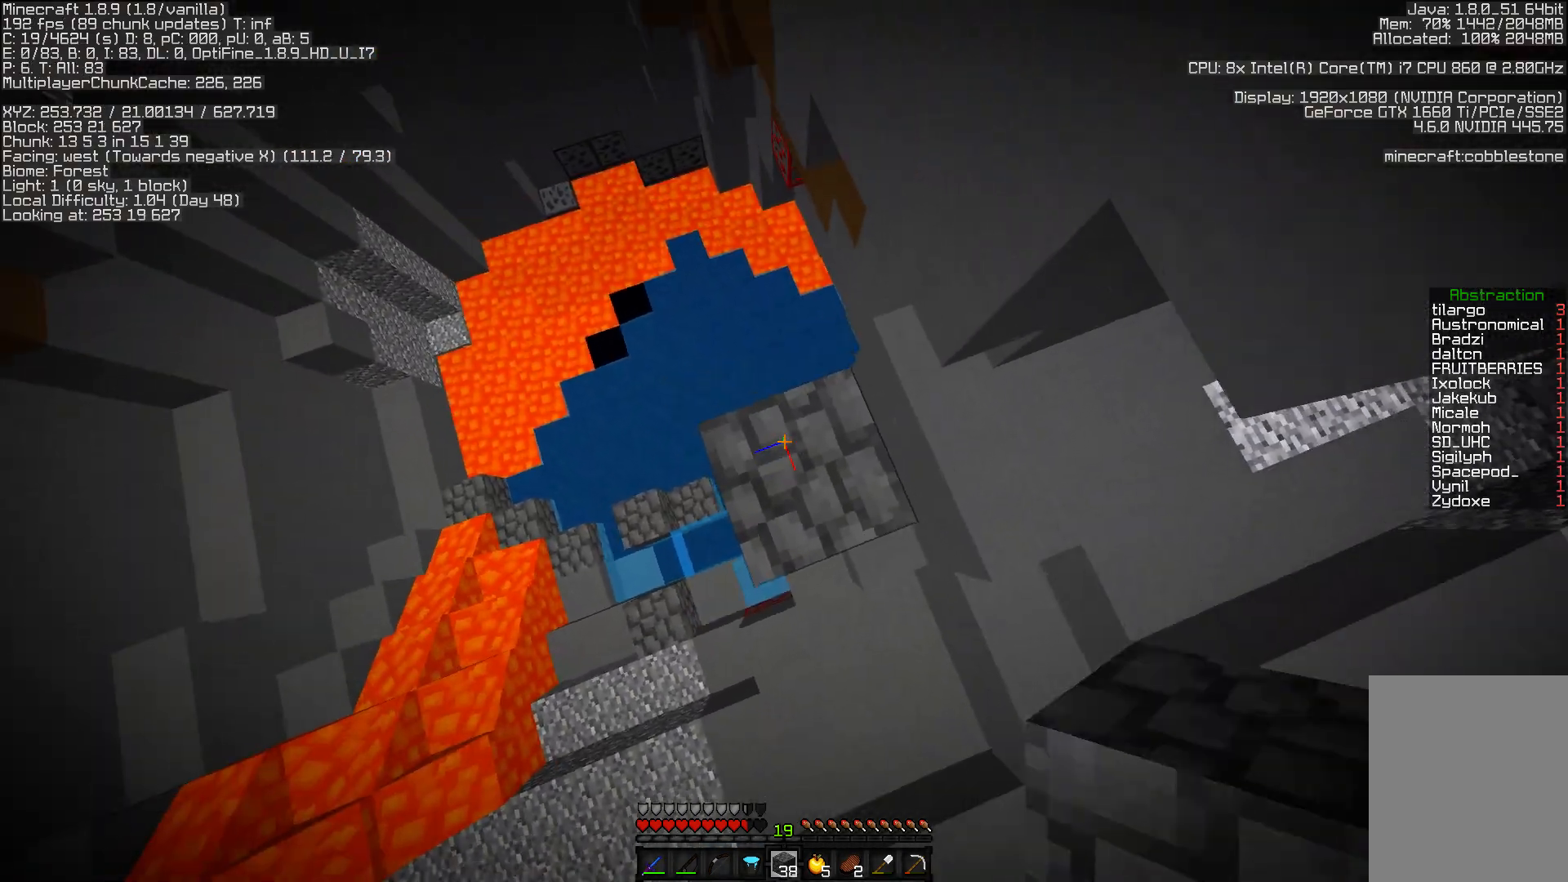
Gameplay with keyboard and mouse; each line is a JSON object with the keys and mouse buttons held at the frame after it. "events" lists presses ("down") and releases ("up") of "a", "d", "s", "w", "mouse_left" and "mouse_right" between this image and that frame as [ms after this image, input, new state], when the widget could be followed in between. "mouse_left", "mouse_right" = the "left", "right" buttons of the "mouse" list. No other keys are recorded. Fast repeated clicks can show as one long hold. Mouse movement is not recorded.
{"keys": [], "mouse": ["right"], "events": []}
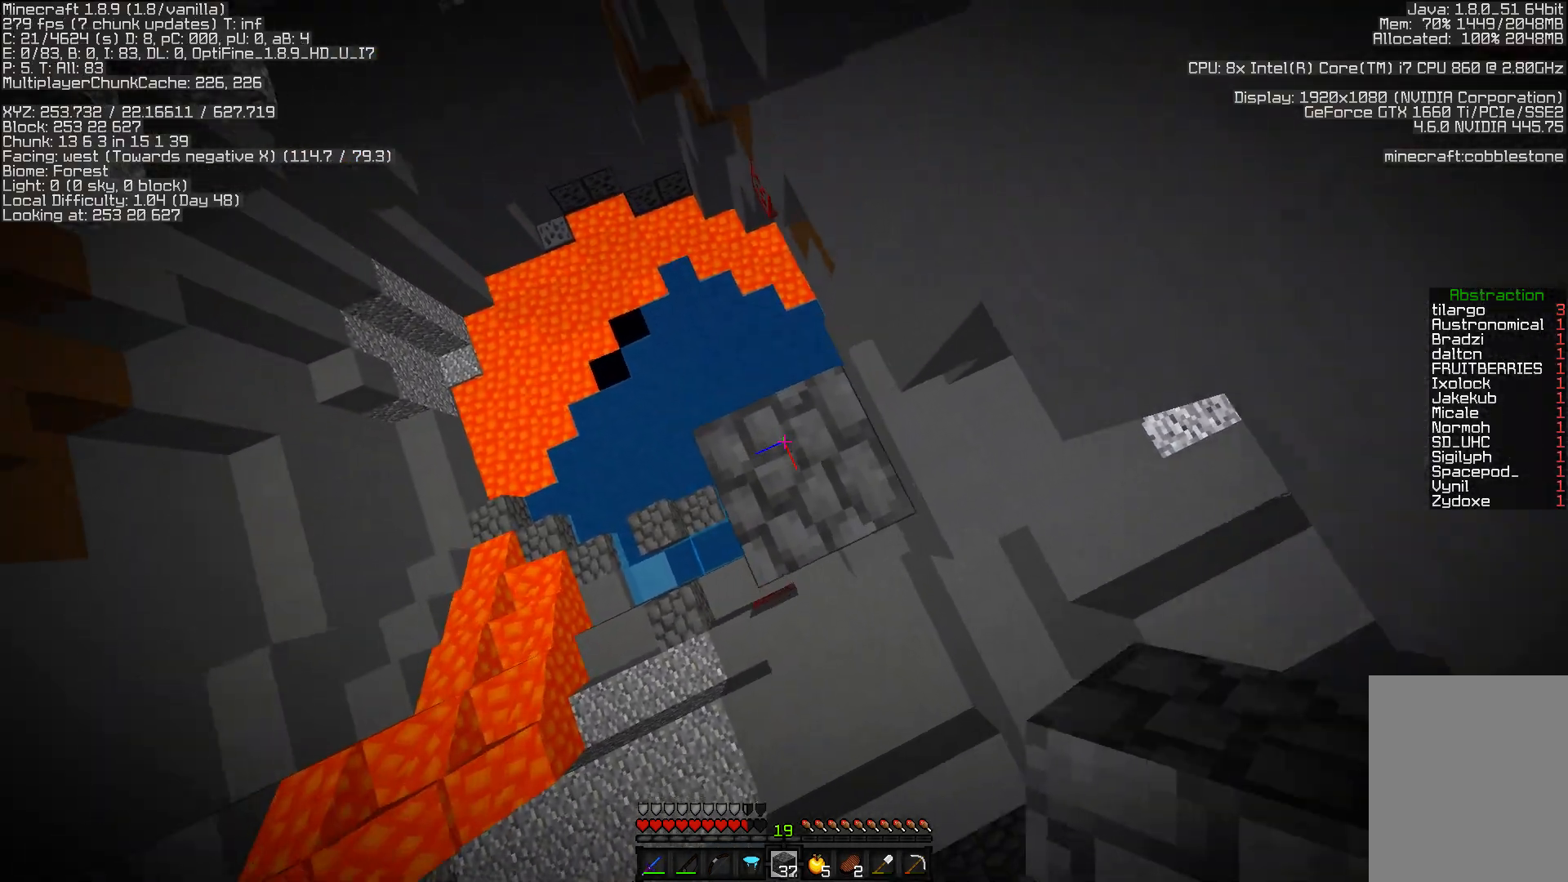
{"keys": [], "mouse": [], "events": [[167, "mouse_right", "up"]]}
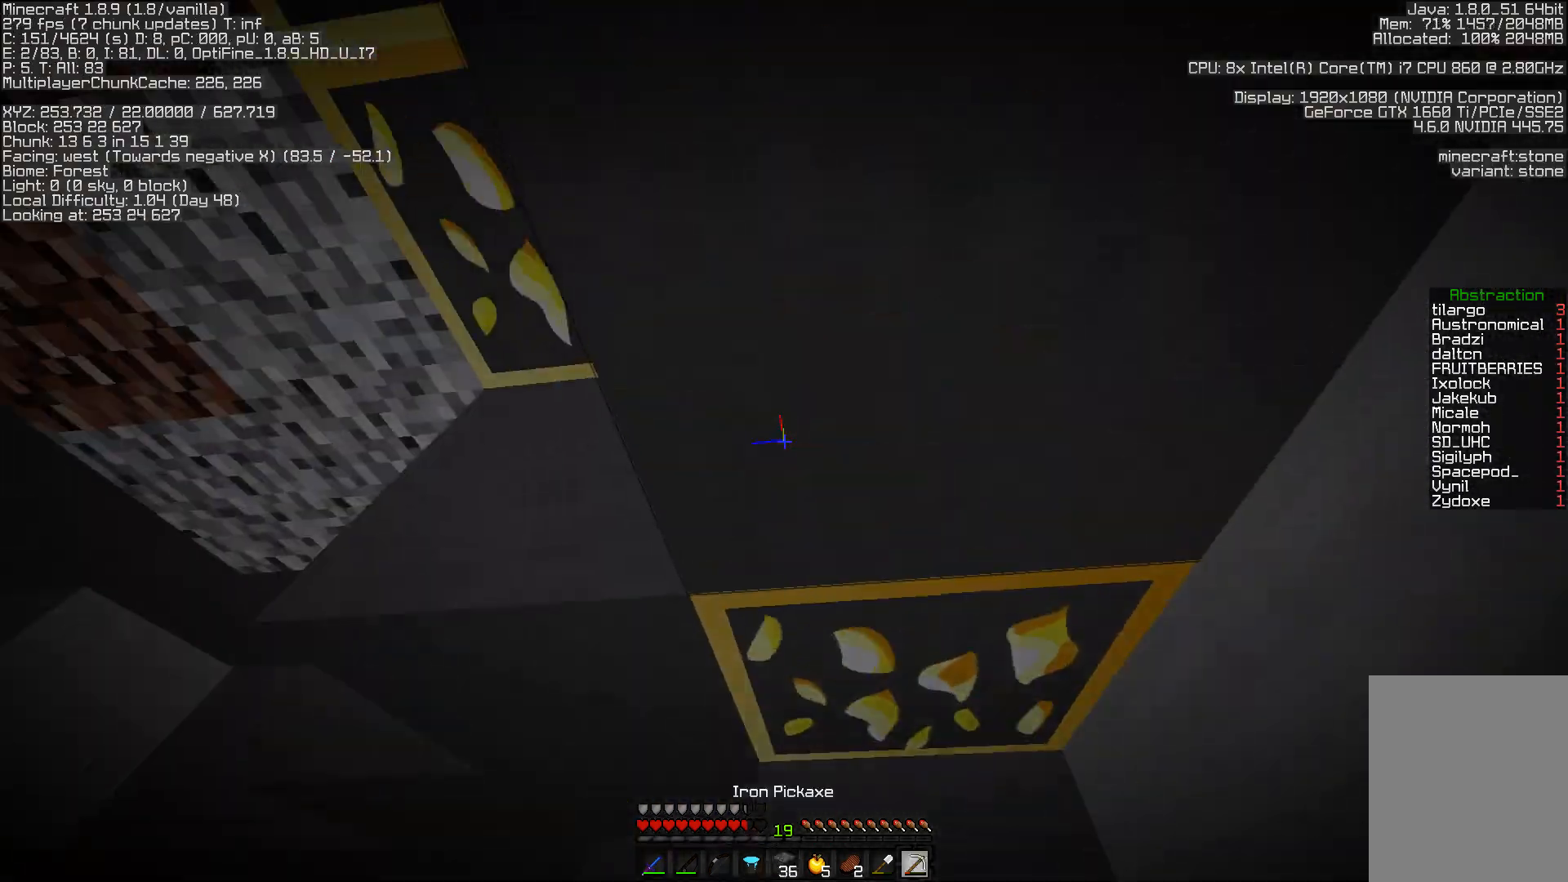
{"keys": [], "mouse": ["left"], "events": [[83, "mouse_left", "down"]]}
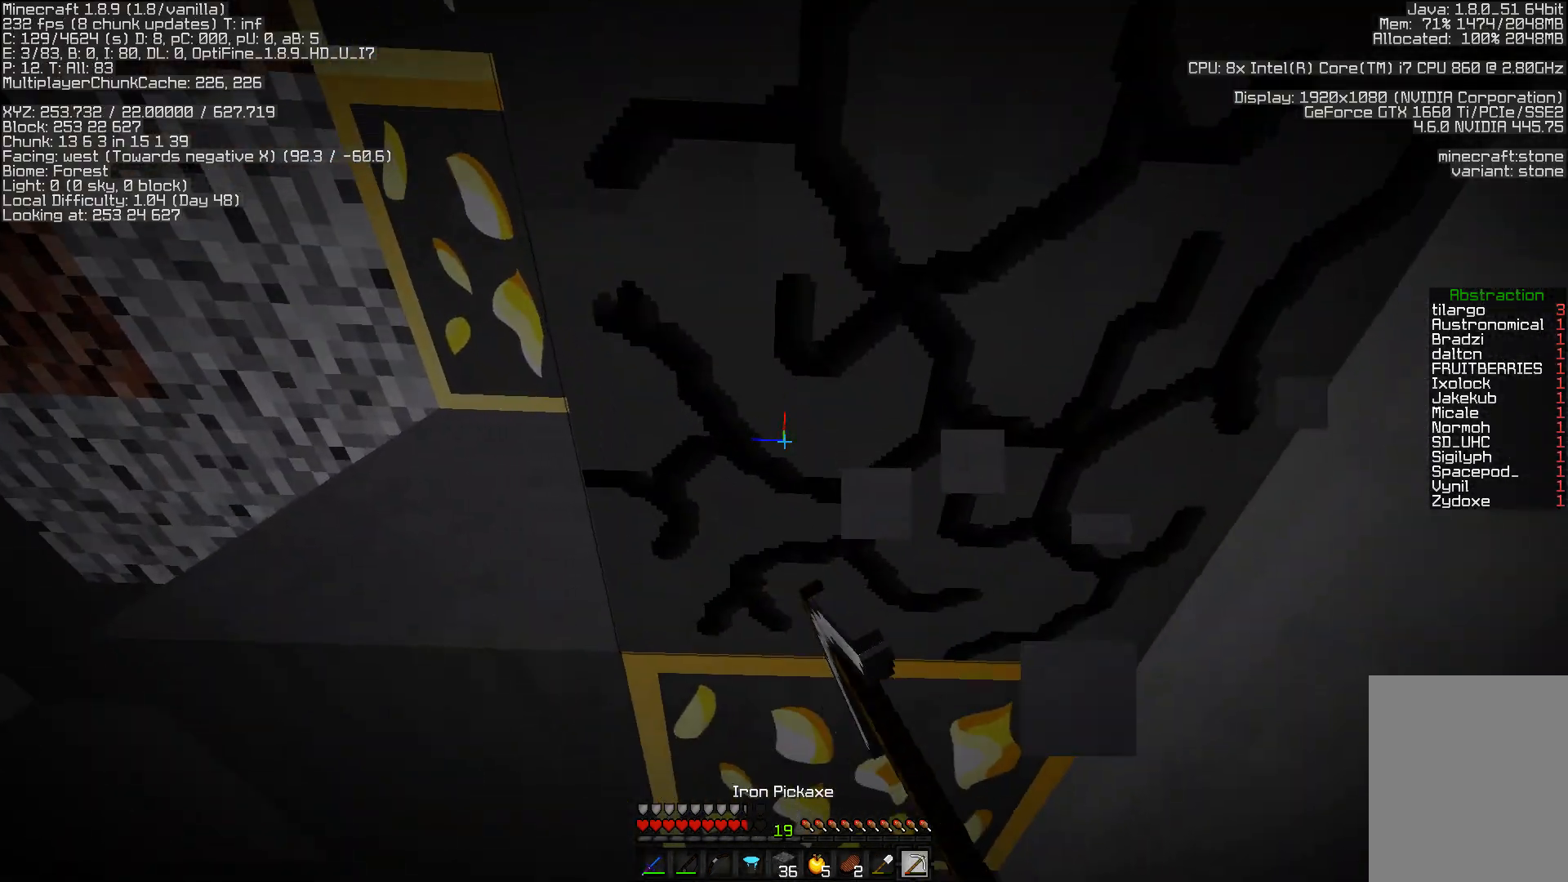
{"keys": [], "mouse": ["left"], "events": []}
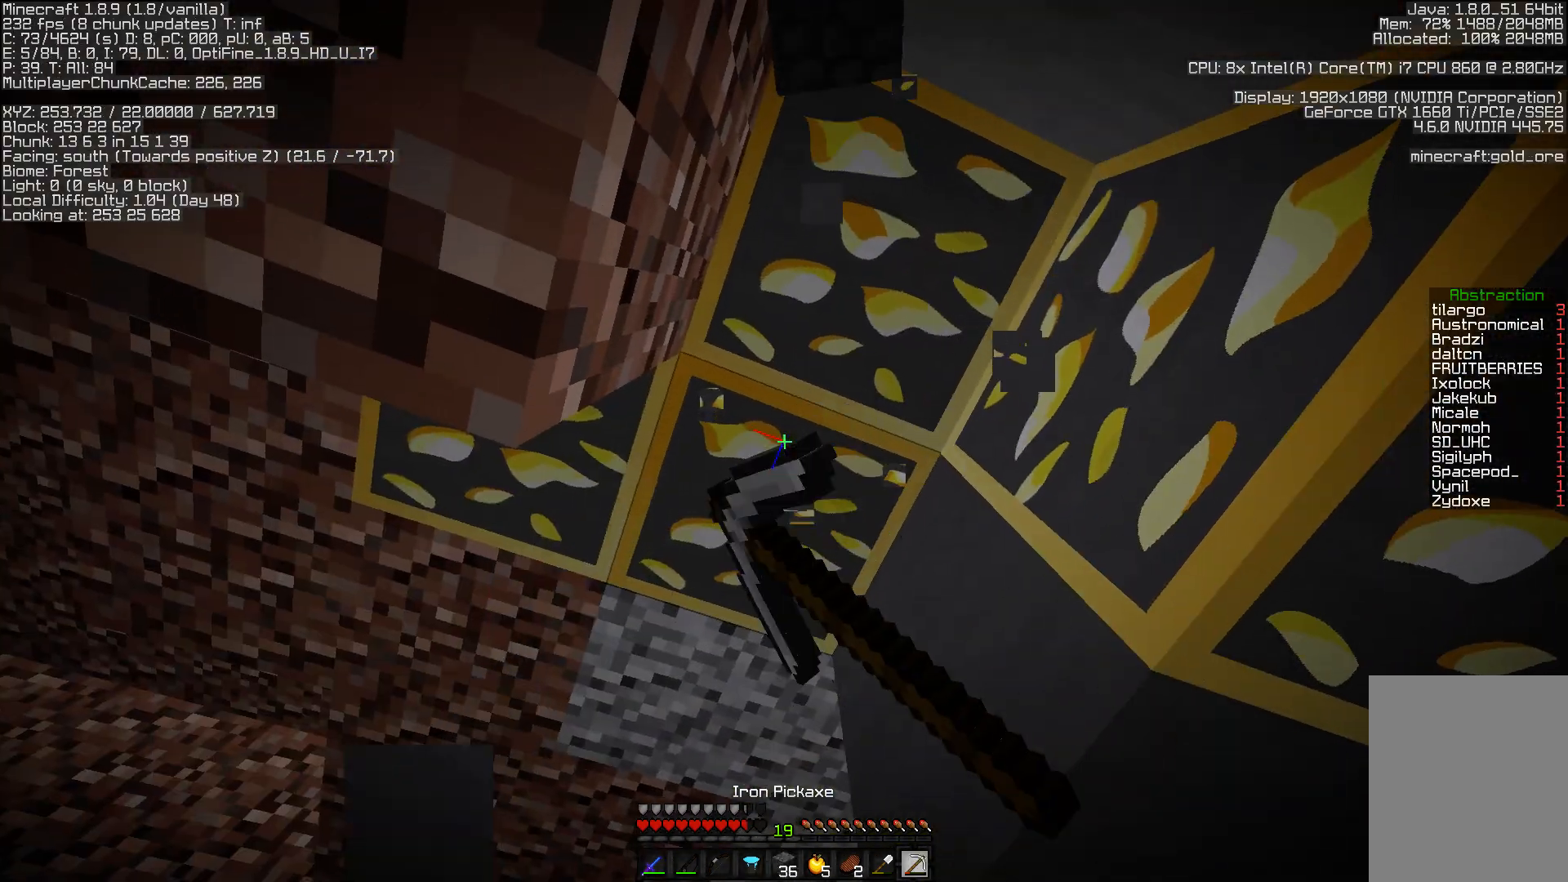
{"keys": ["w"], "mouse": ["left"], "events": [[117, "w", "down"], [167, "a", "down"], [267, "a", "up"]]}
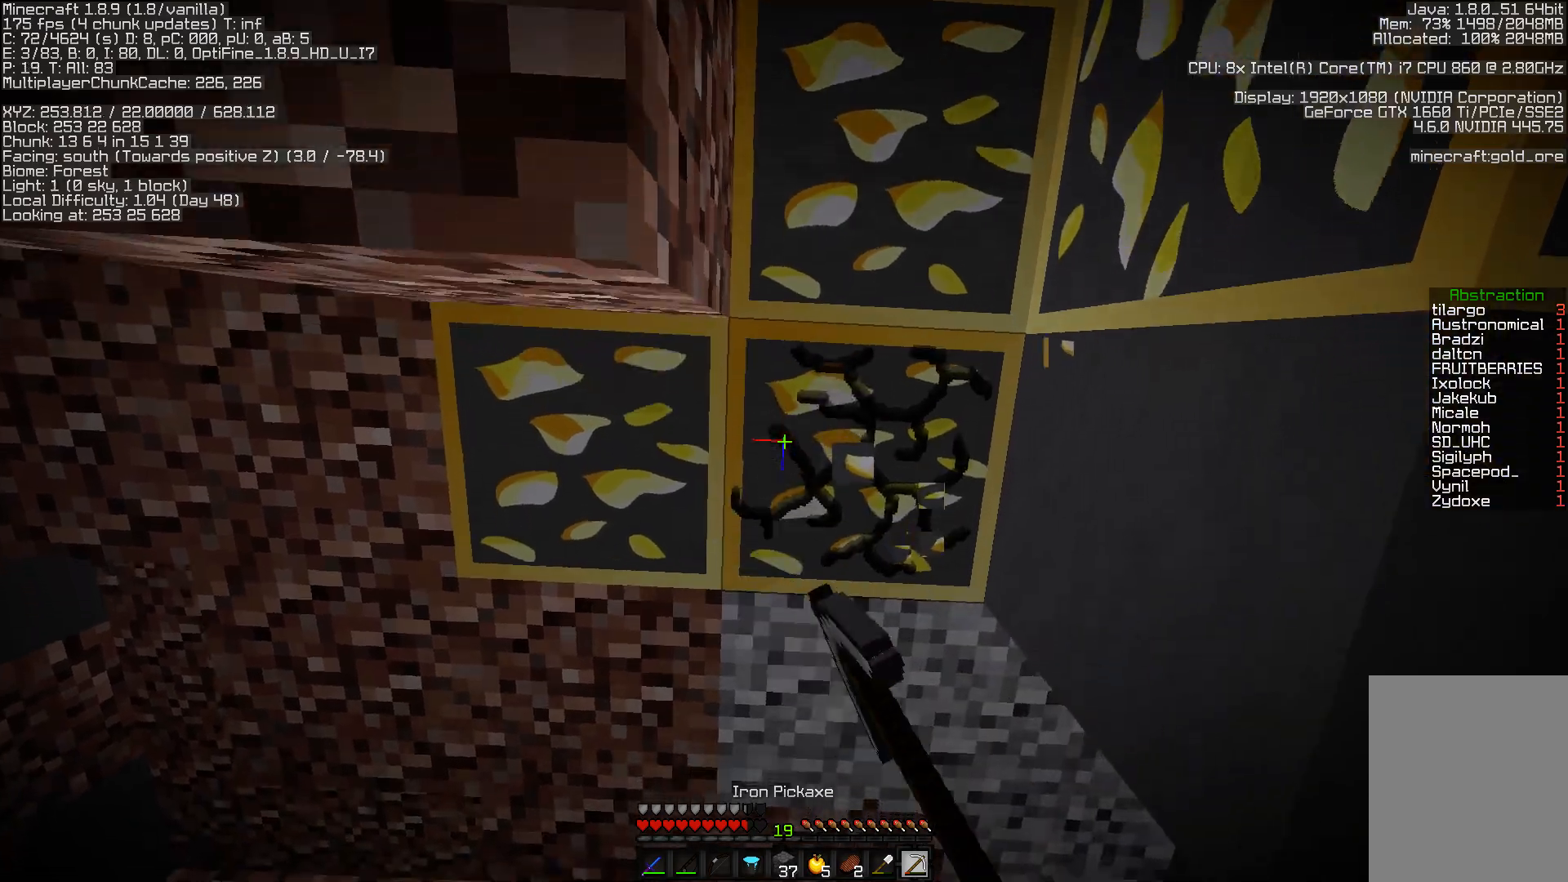
{"keys": [], "mouse": ["left"], "events": [[350, "d", "down"], [417, "w", "up"], [433, "d", "up"]]}
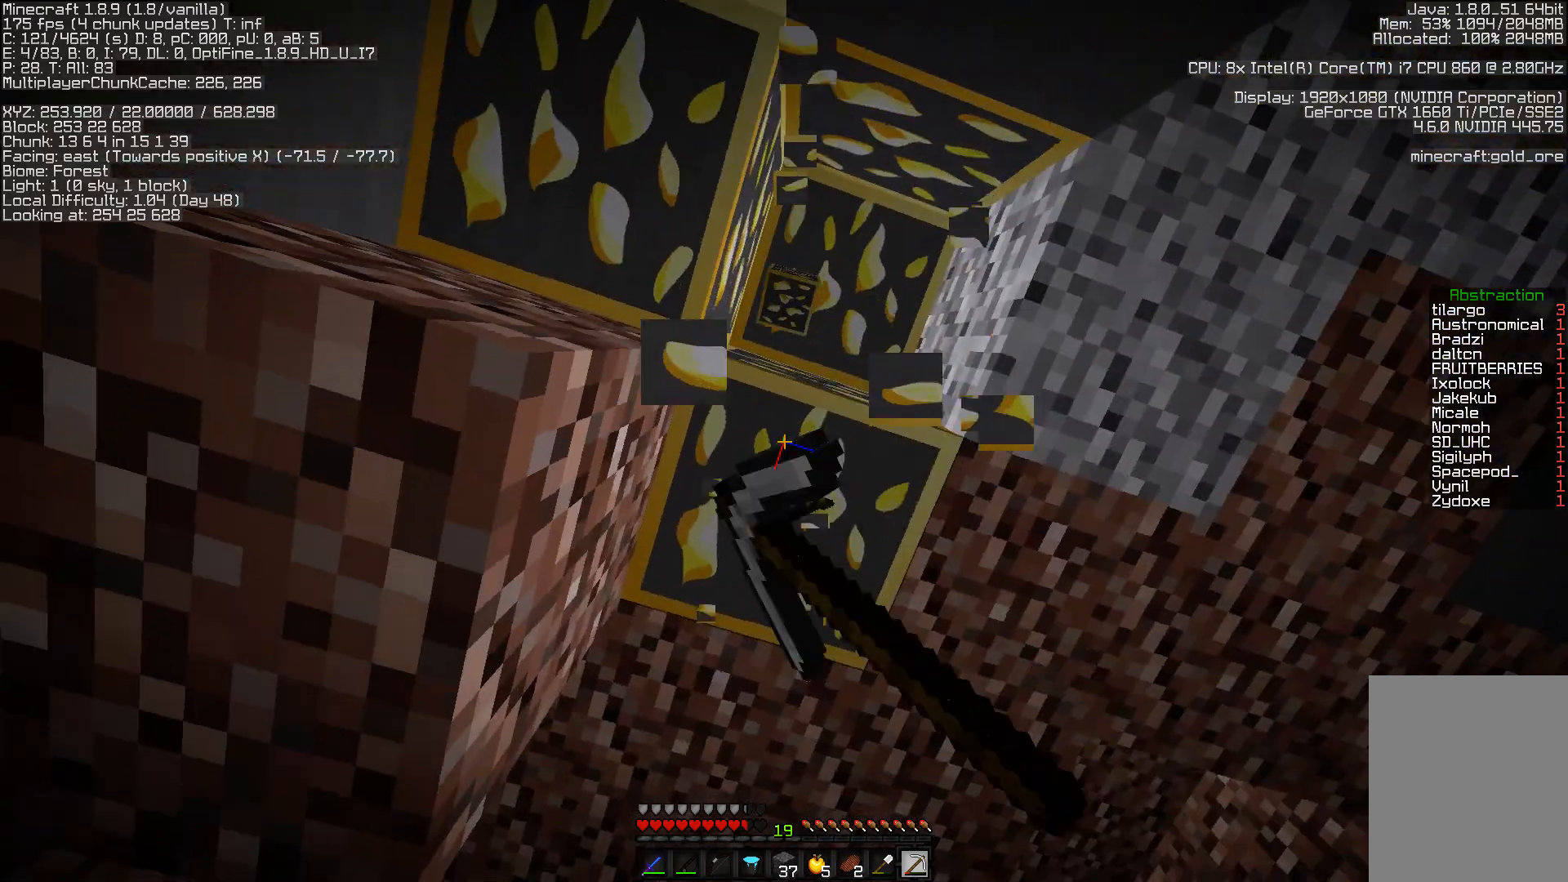
{"keys": ["d", "s"], "mouse": ["left"], "events": [[267, "d", "down"], [450, "s", "down"]]}
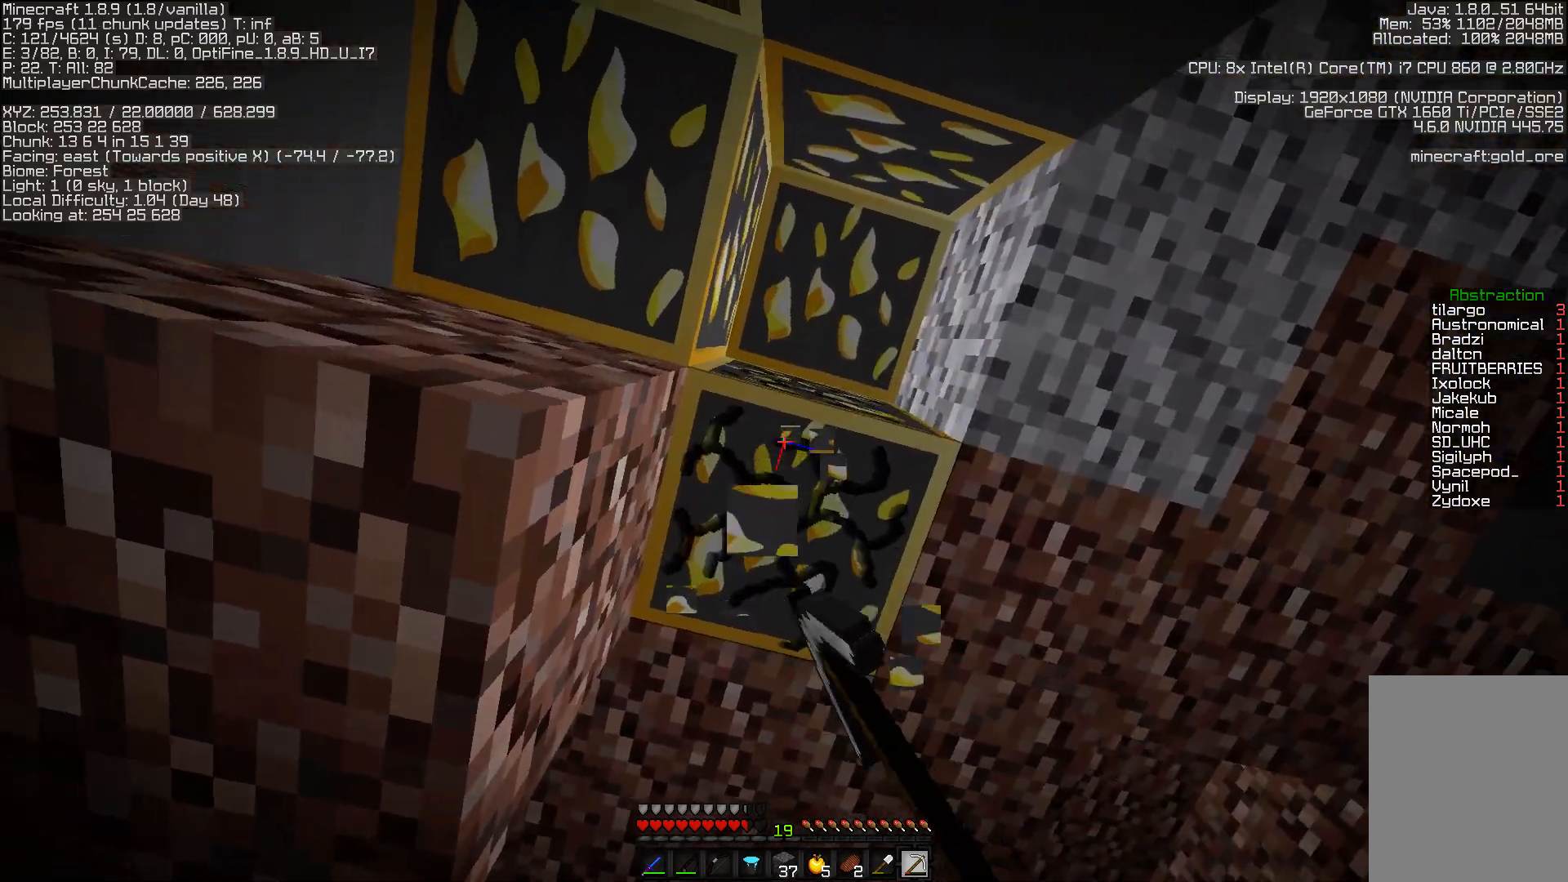
{"keys": ["w"], "mouse": ["left"], "events": [[17, "d", "up"], [117, "s", "up"], [467, "w", "down"]]}
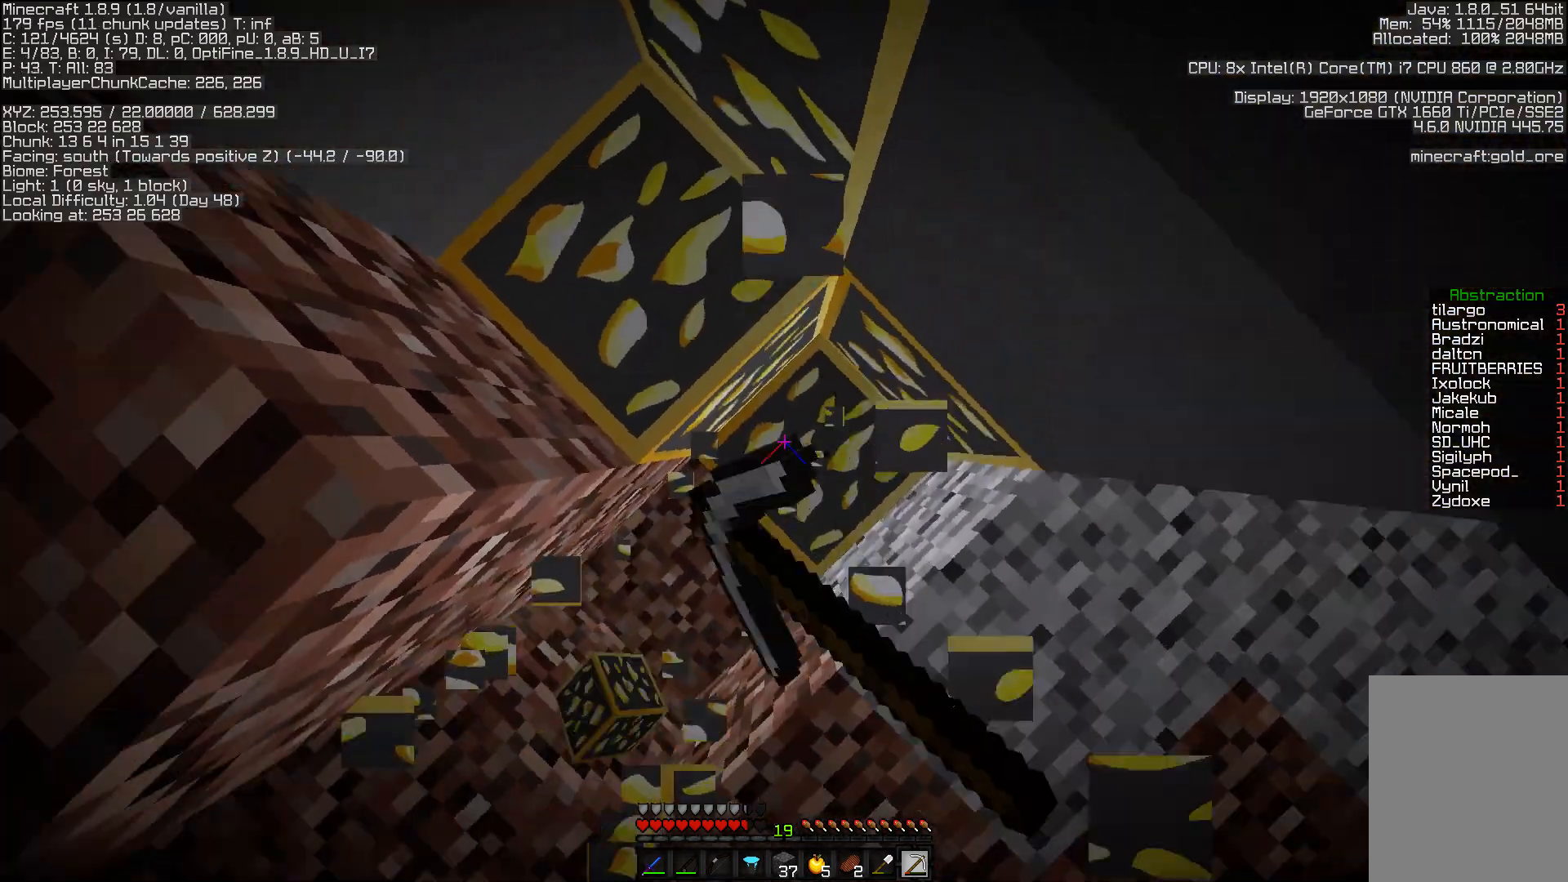
{"keys": [], "mouse": ["left"], "events": [[100, "w", "up"]]}
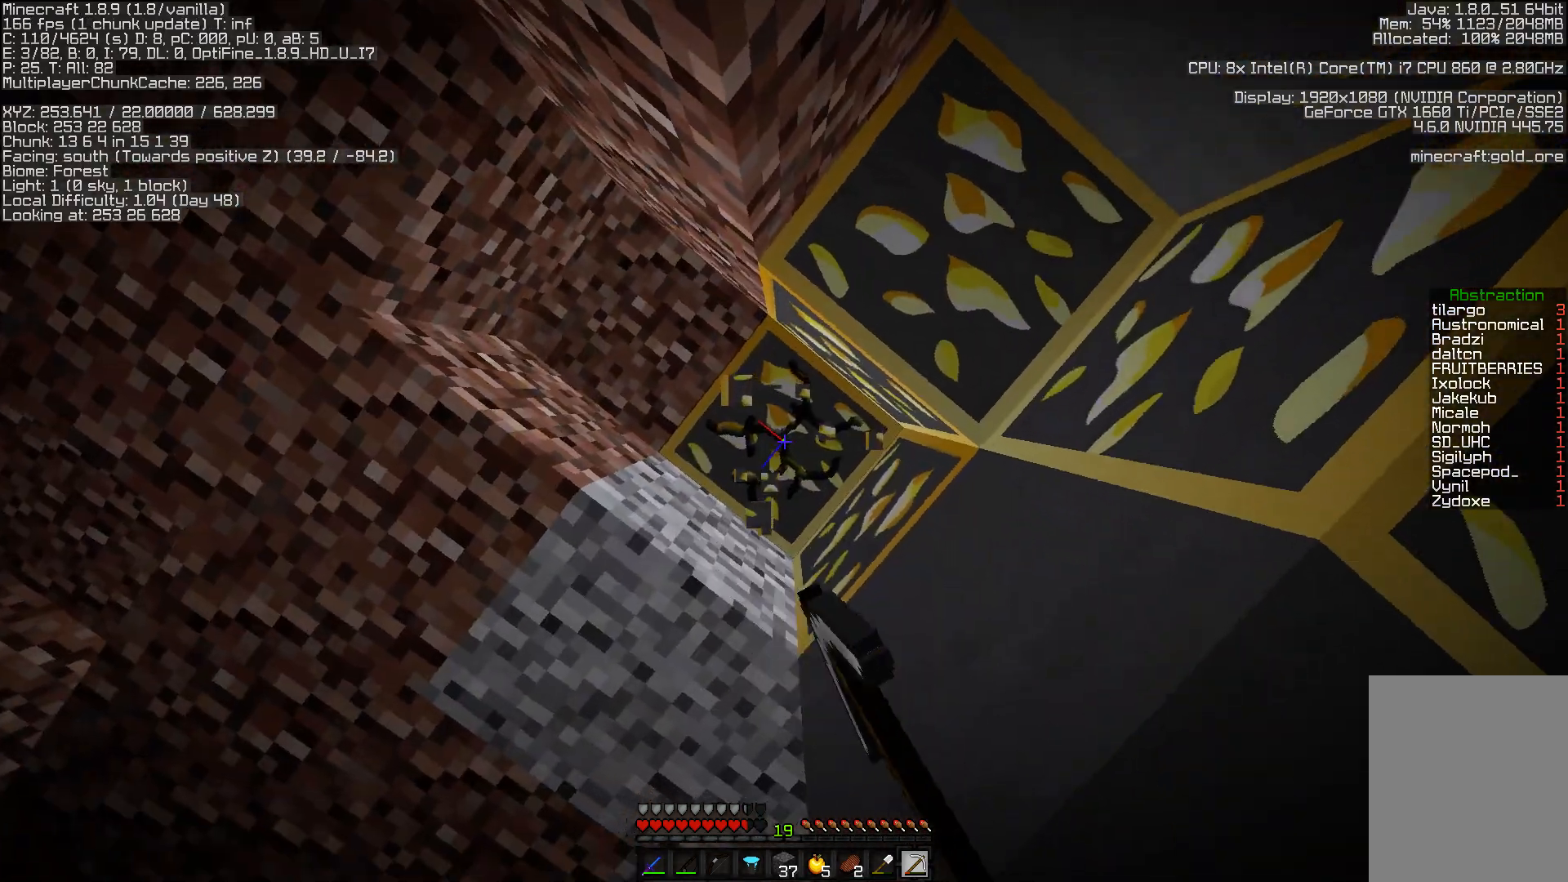
{"keys": ["w"], "mouse": ["left"], "events": [[233, "w", "down"]]}
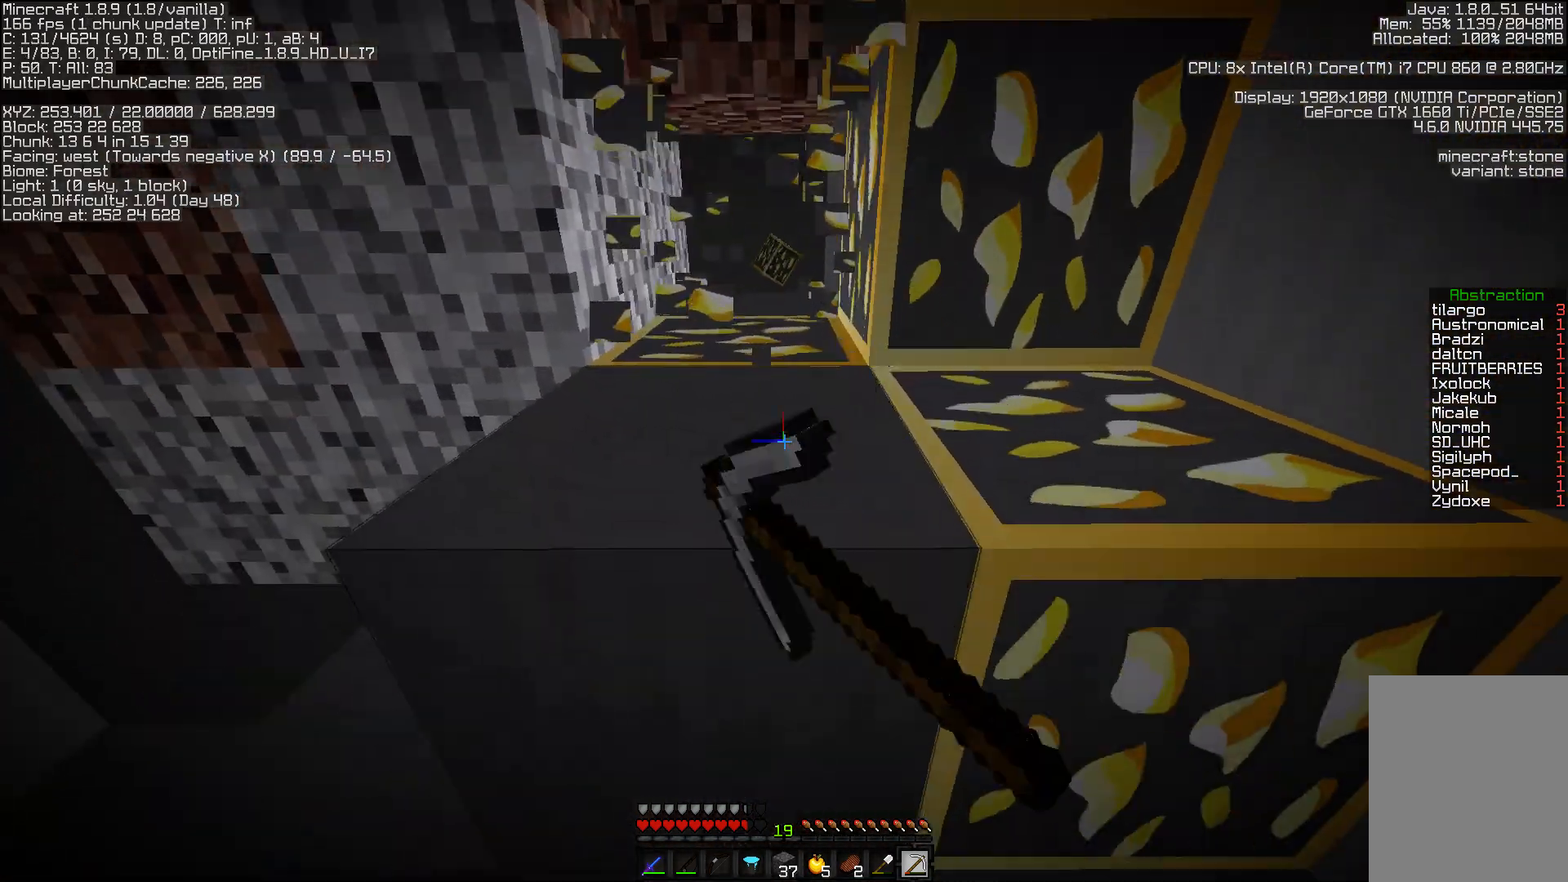
{"keys": [], "mouse": ["left"], "events": [[183, "w", "up"]]}
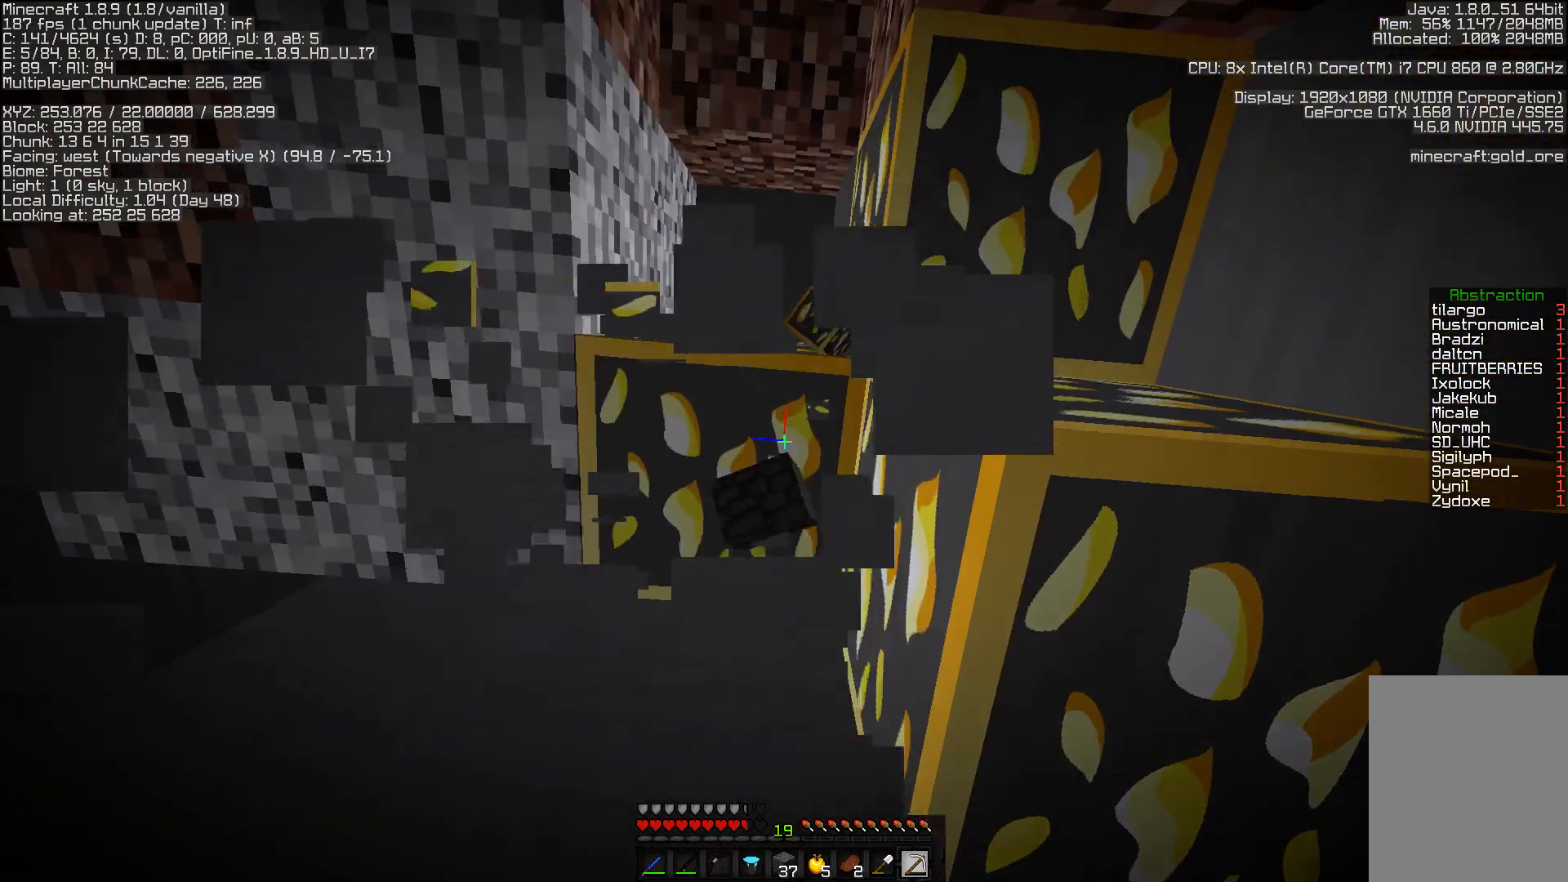
{"keys": [], "mouse": ["left"], "events": [[33, "w", "down"], [100, "a", "down"], [267, "w", "up"], [283, "a", "up"]]}
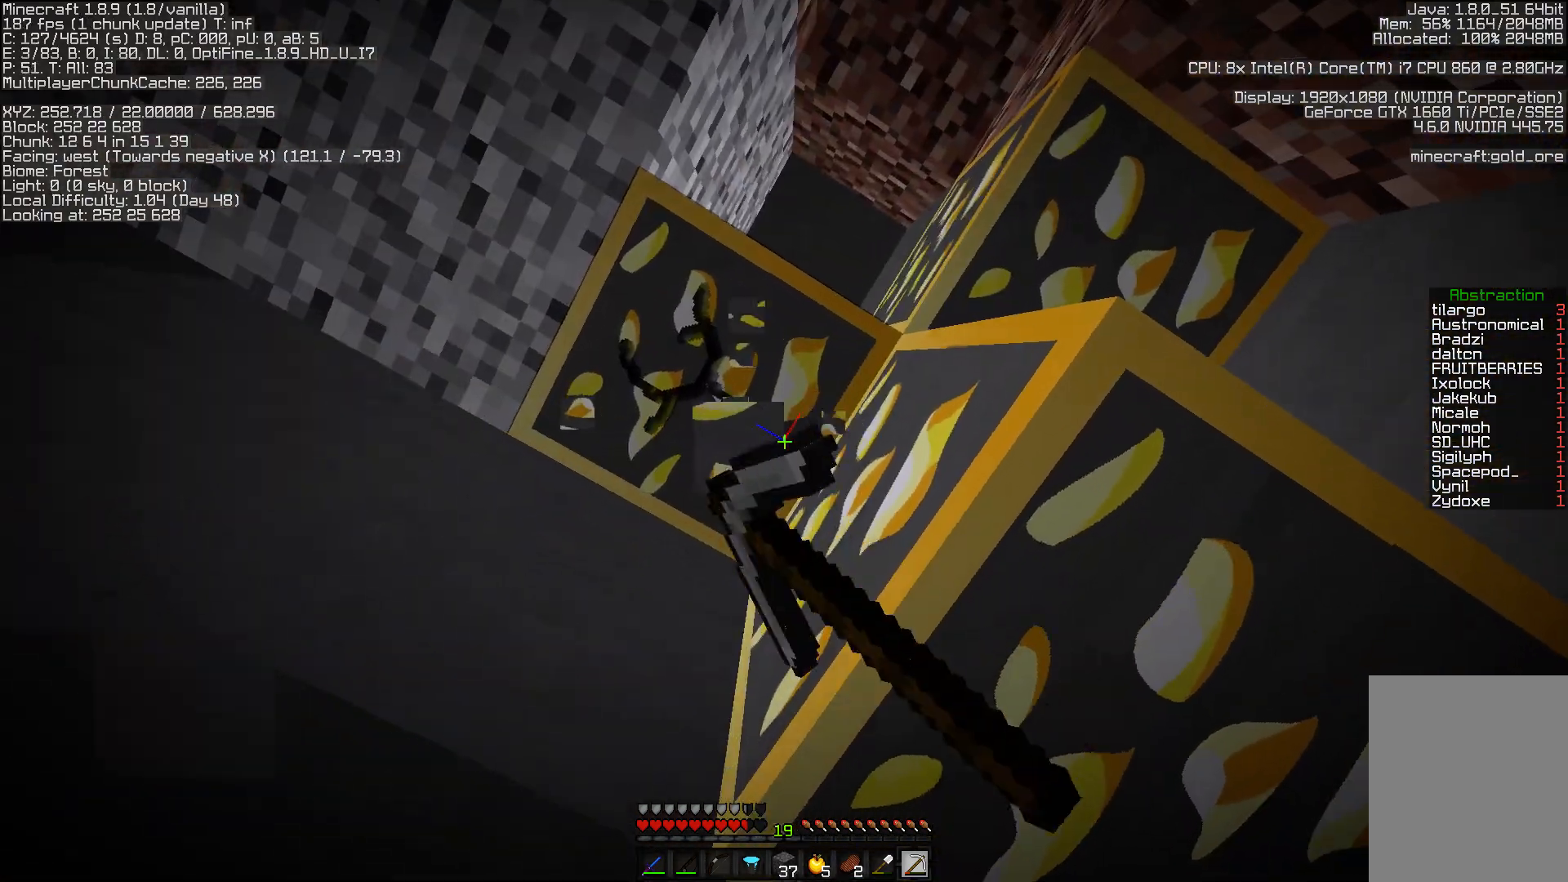
{"keys": [], "mouse": ["left"], "events": []}
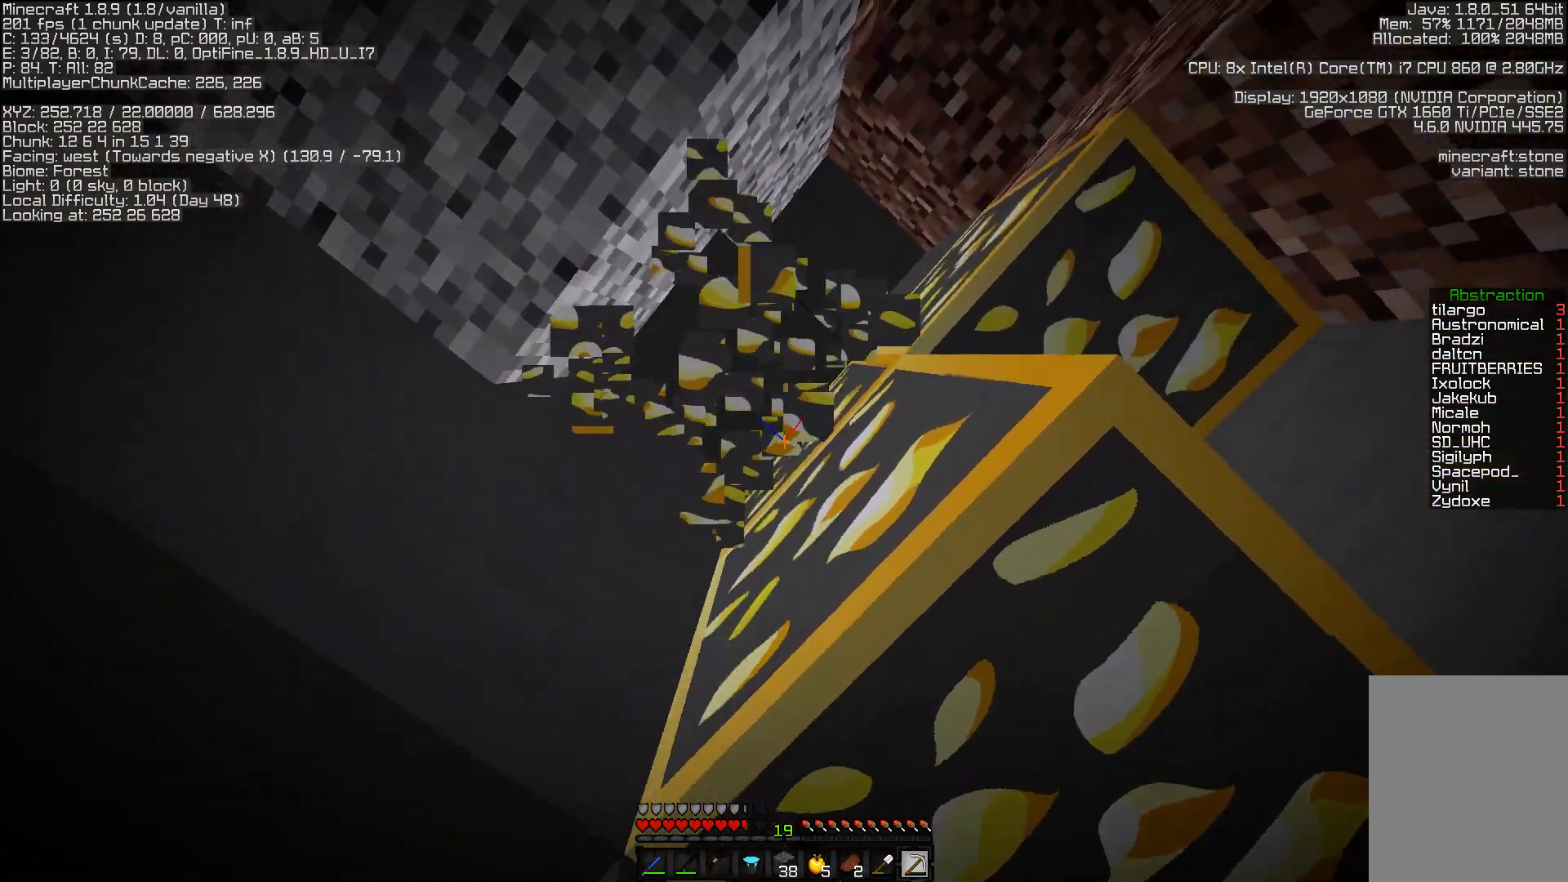
{"keys": [], "mouse": ["left"], "events": []}
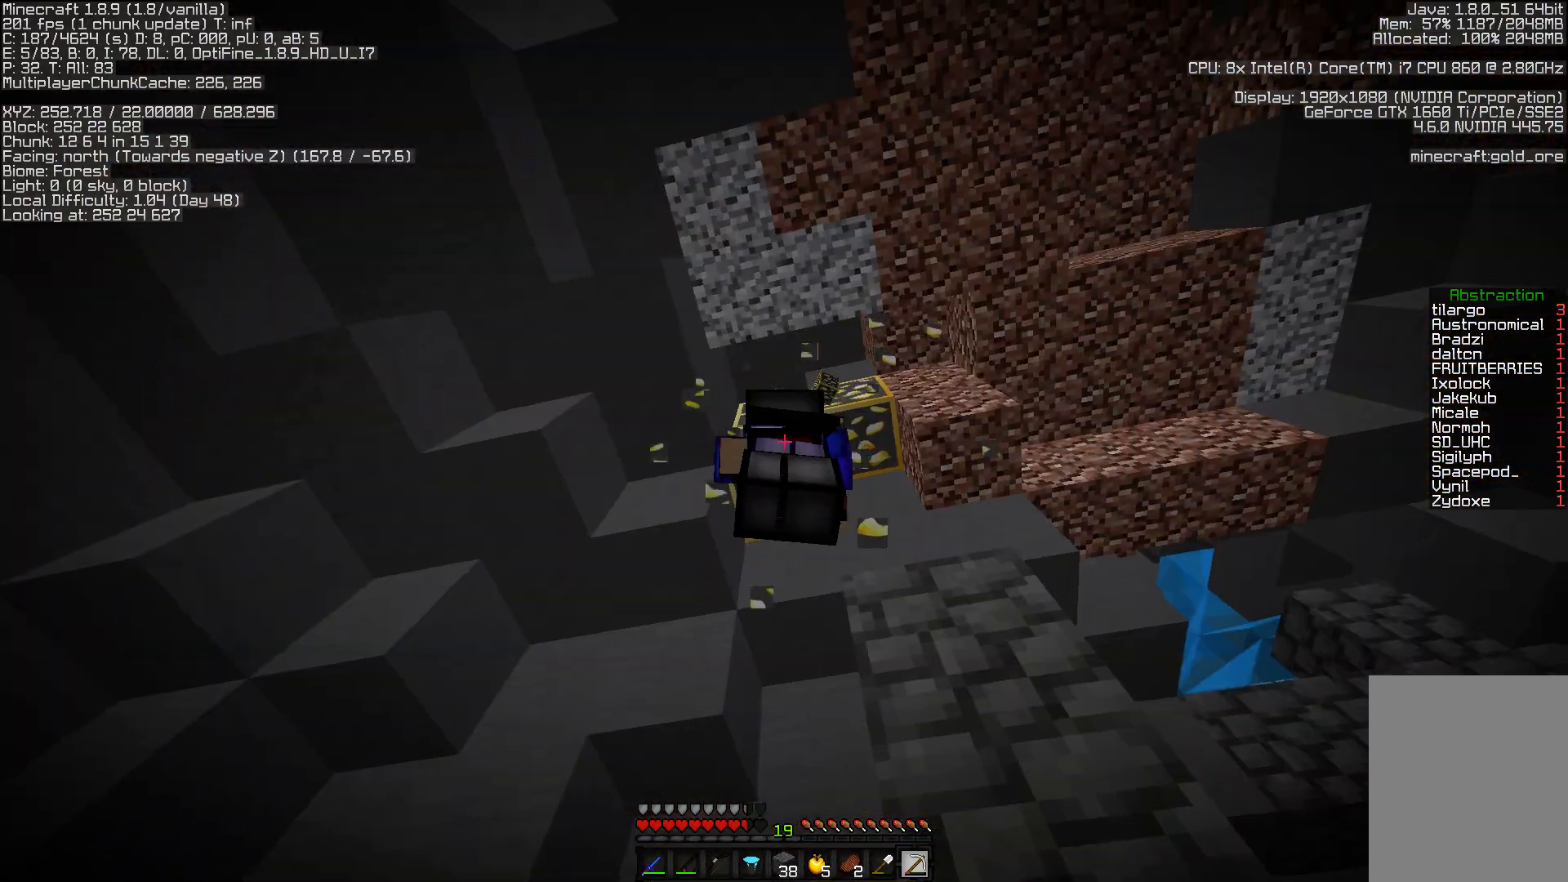
{"keys": [], "mouse": ["left"], "events": [[267, "w", "down"], [450, "w", "up"]]}
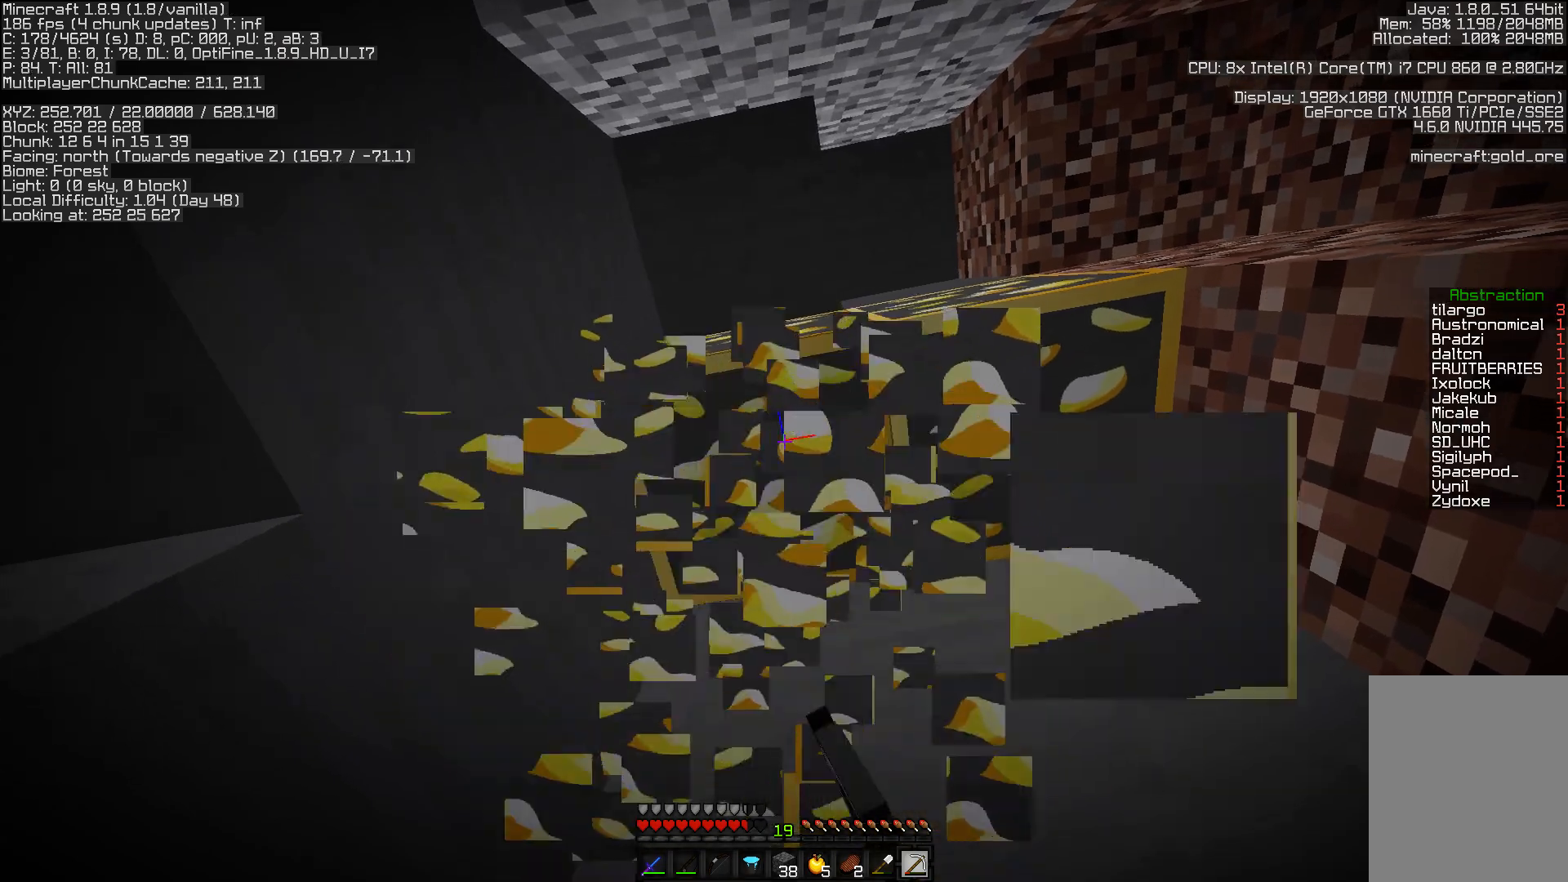
{"keys": ["w"], "mouse": ["left"], "events": [[433, "w", "down"]]}
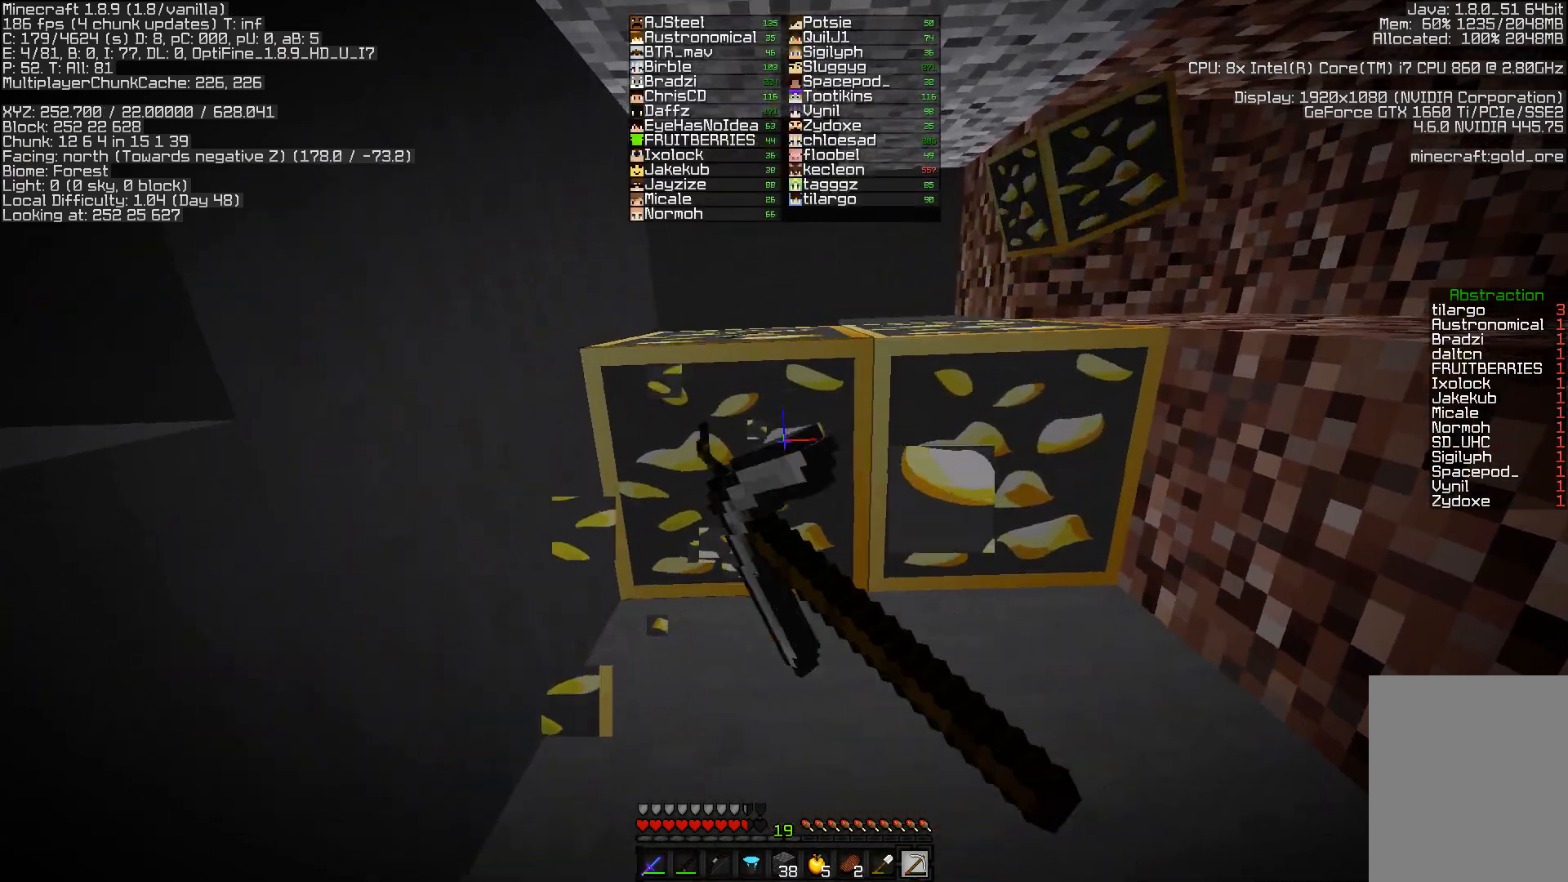
{"keys": [], "mouse": ["left"], "events": [[167, "w", "up"]]}
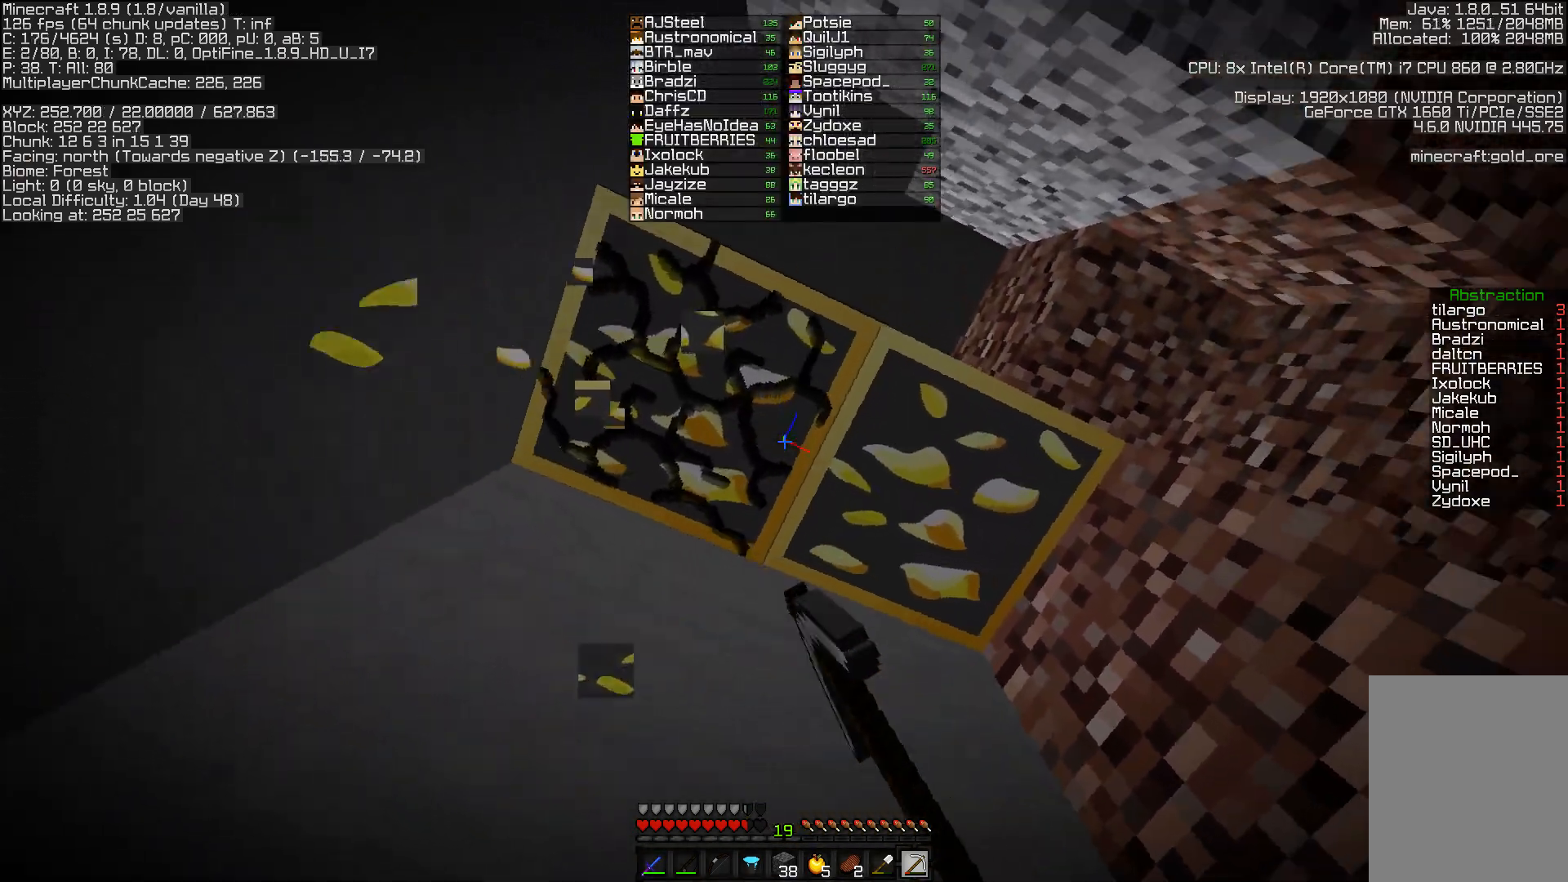
{"keys": [], "mouse": ["left"], "events": []}
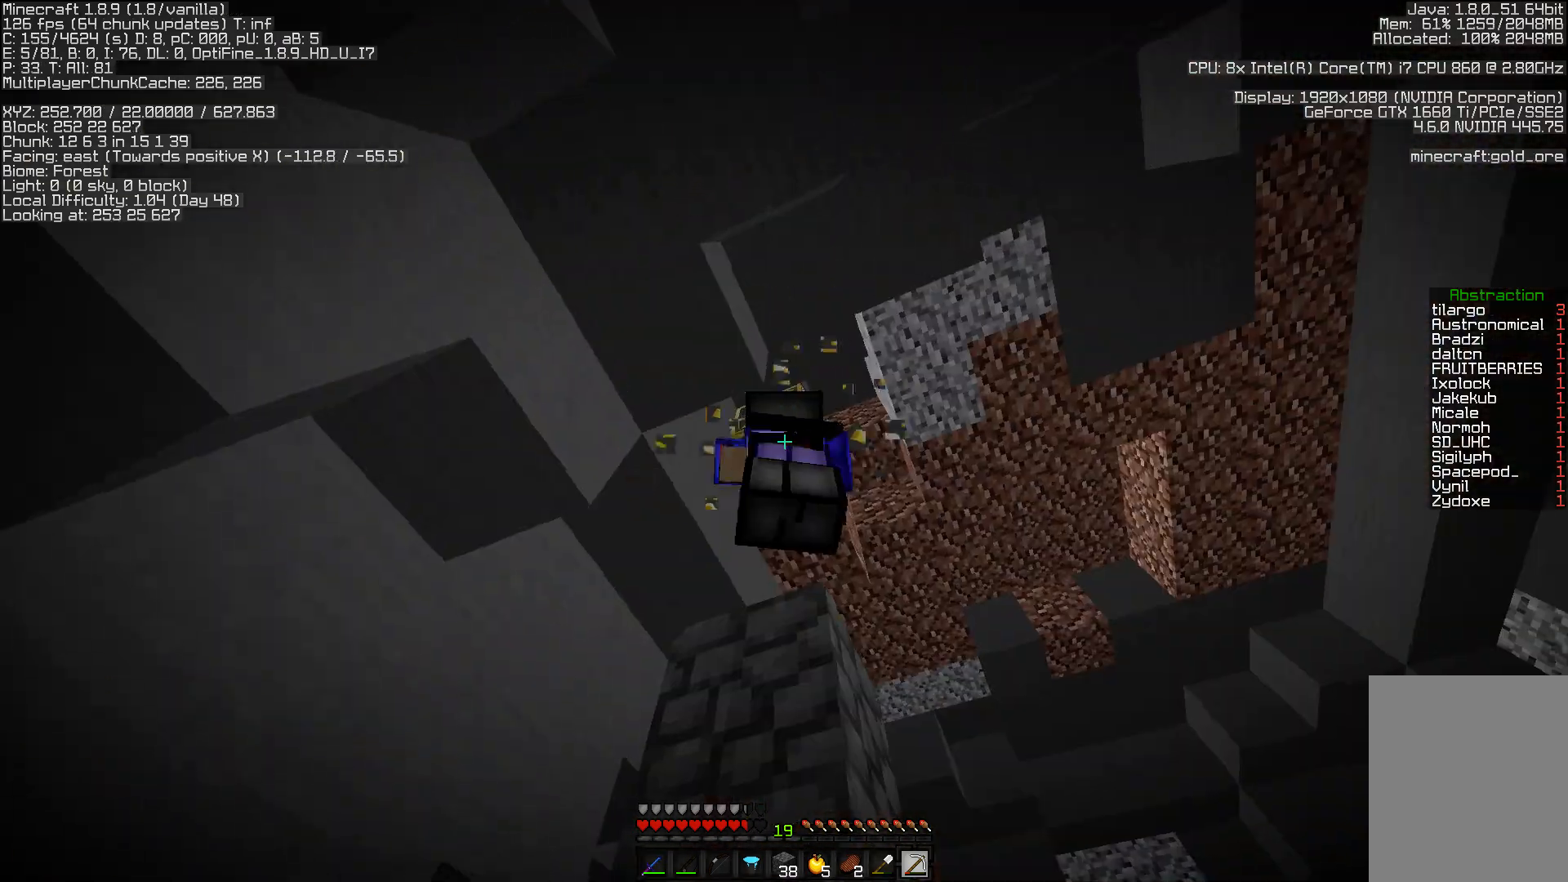
{"keys": [], "mouse": ["left"], "events": []}
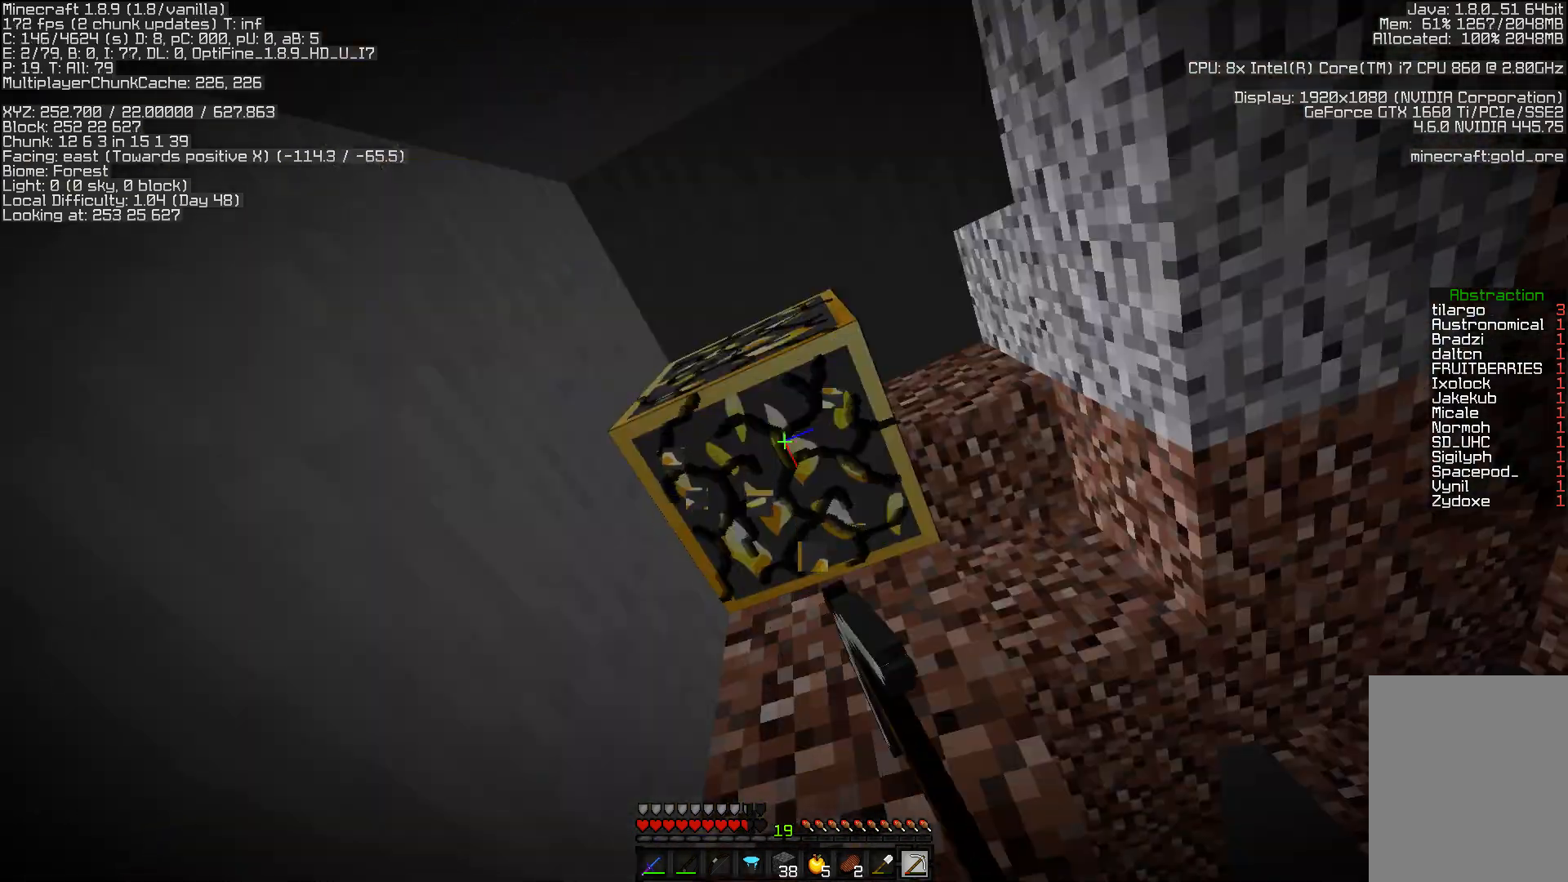
{"keys": [], "mouse": [], "events": [[383, "mouse_left", "up"]]}
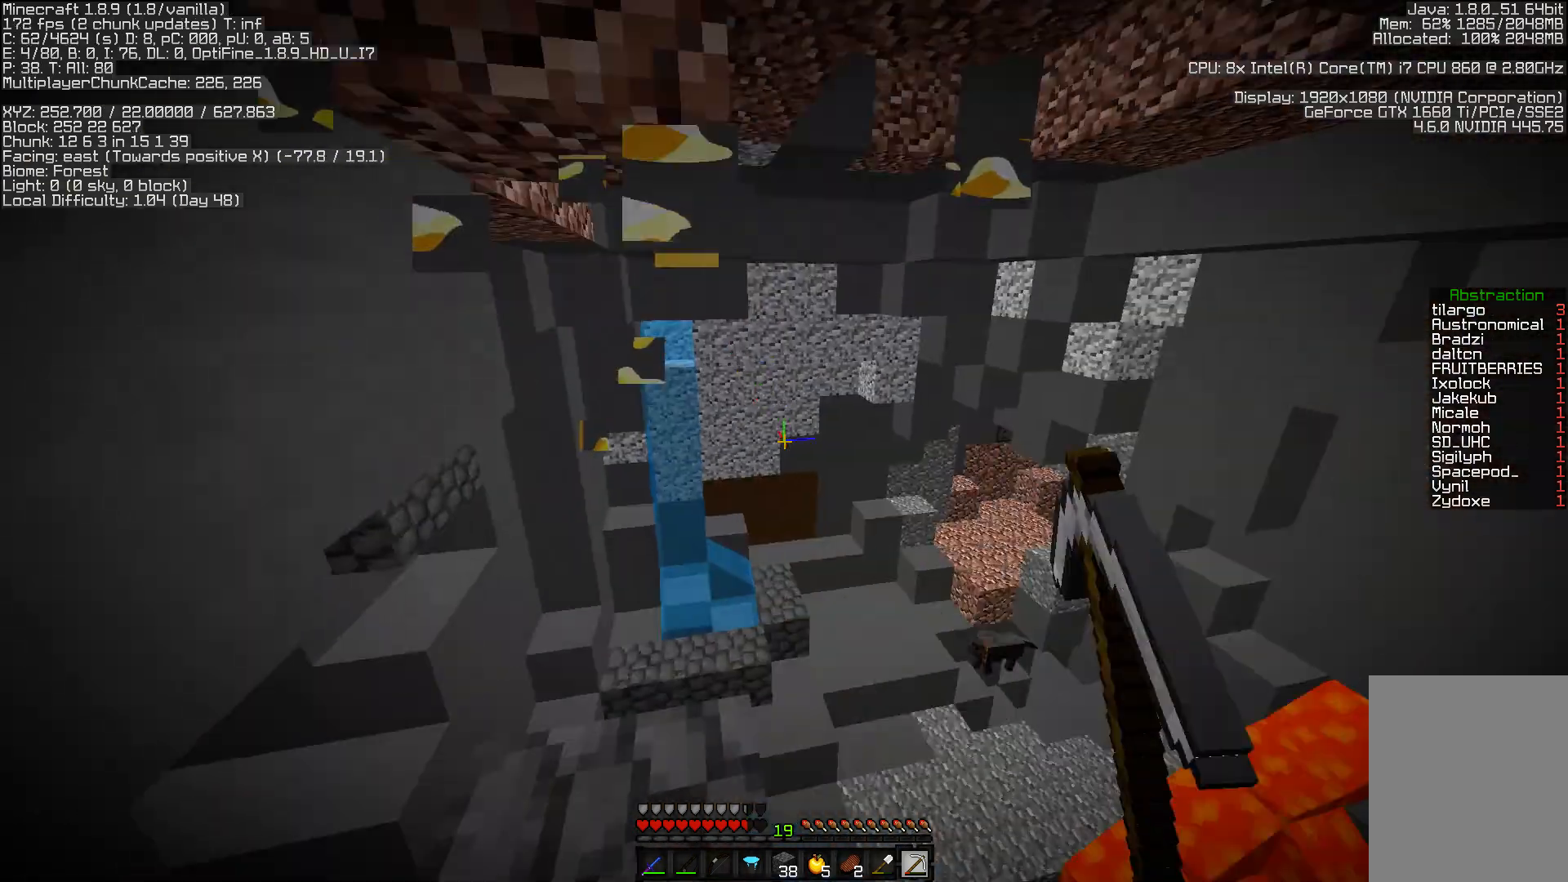
{"keys": ["a", "w"], "mouse": [], "events": [[17, "w", "down"], [50, "a", "down"]]}
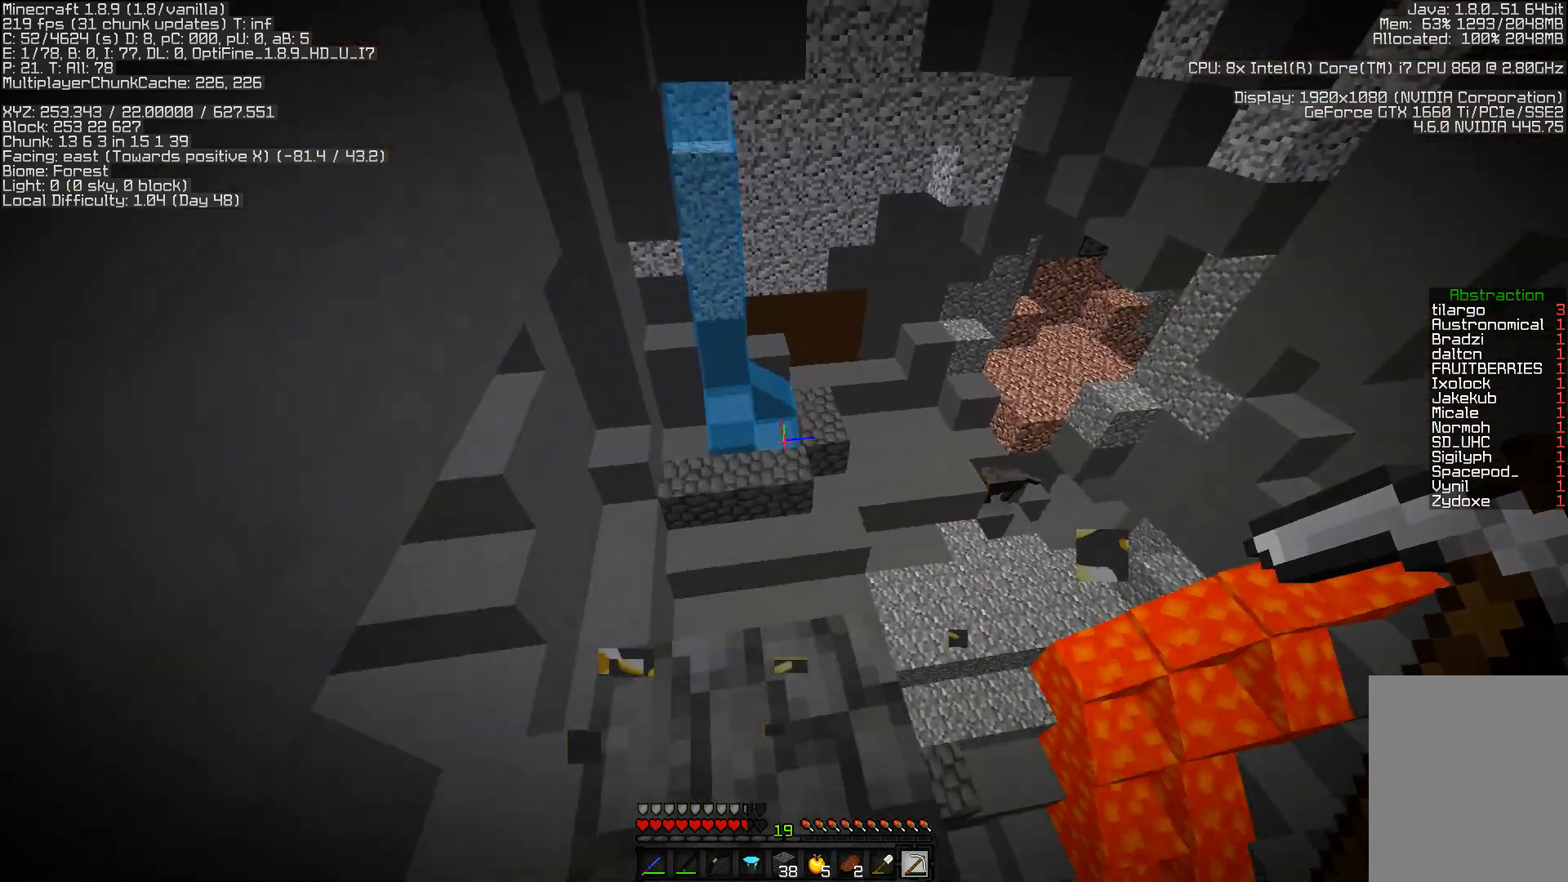
{"keys": ["w"], "mouse": [], "events": [[67, "a", "up"]]}
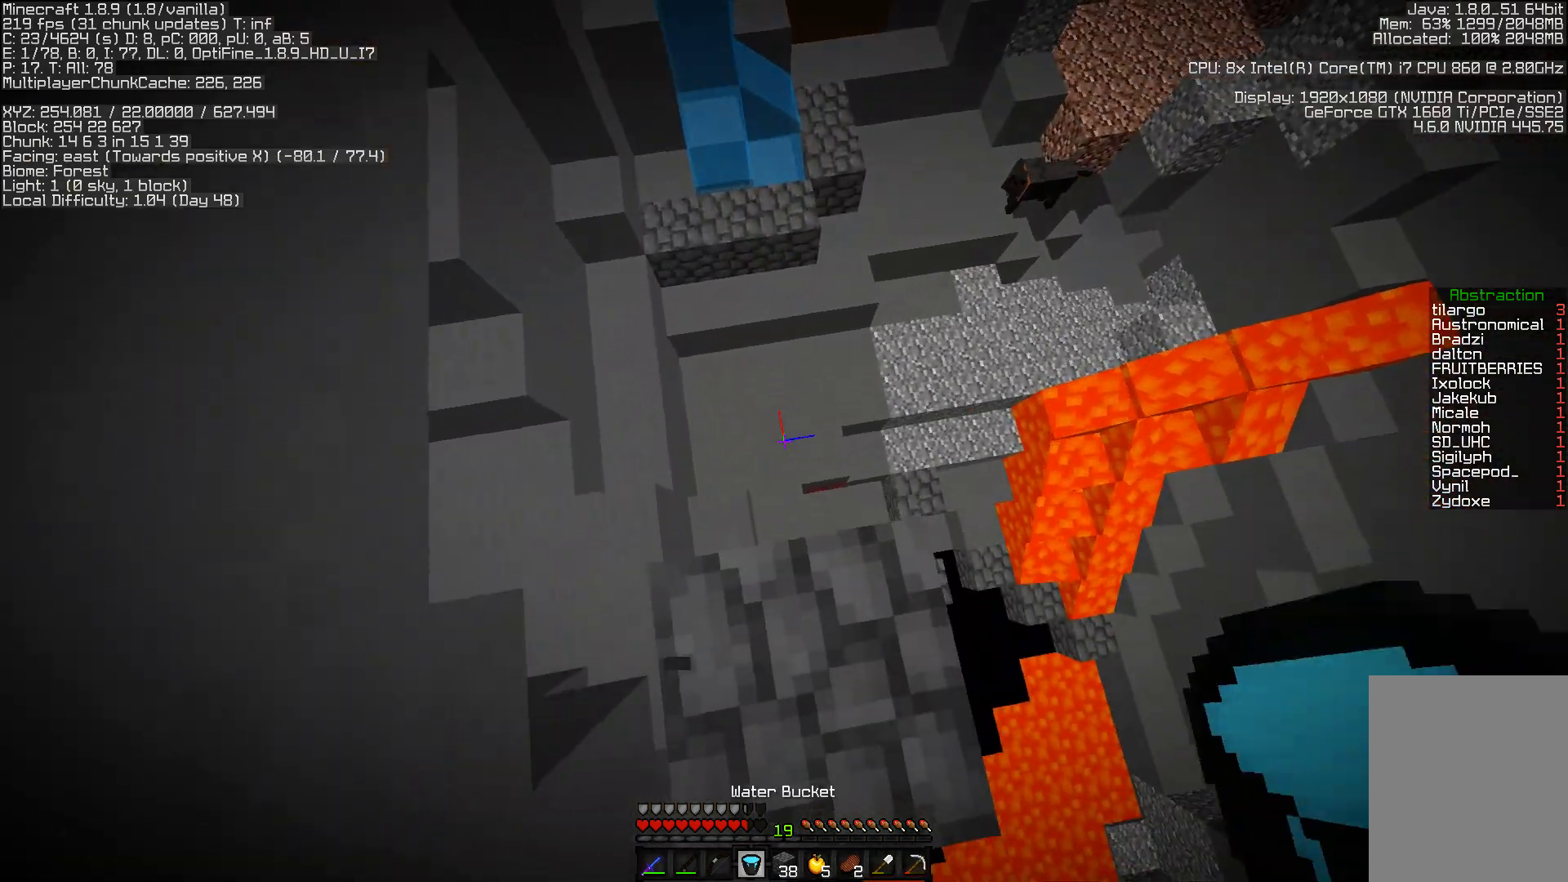
{"keys": ["w"], "mouse": [], "events": []}
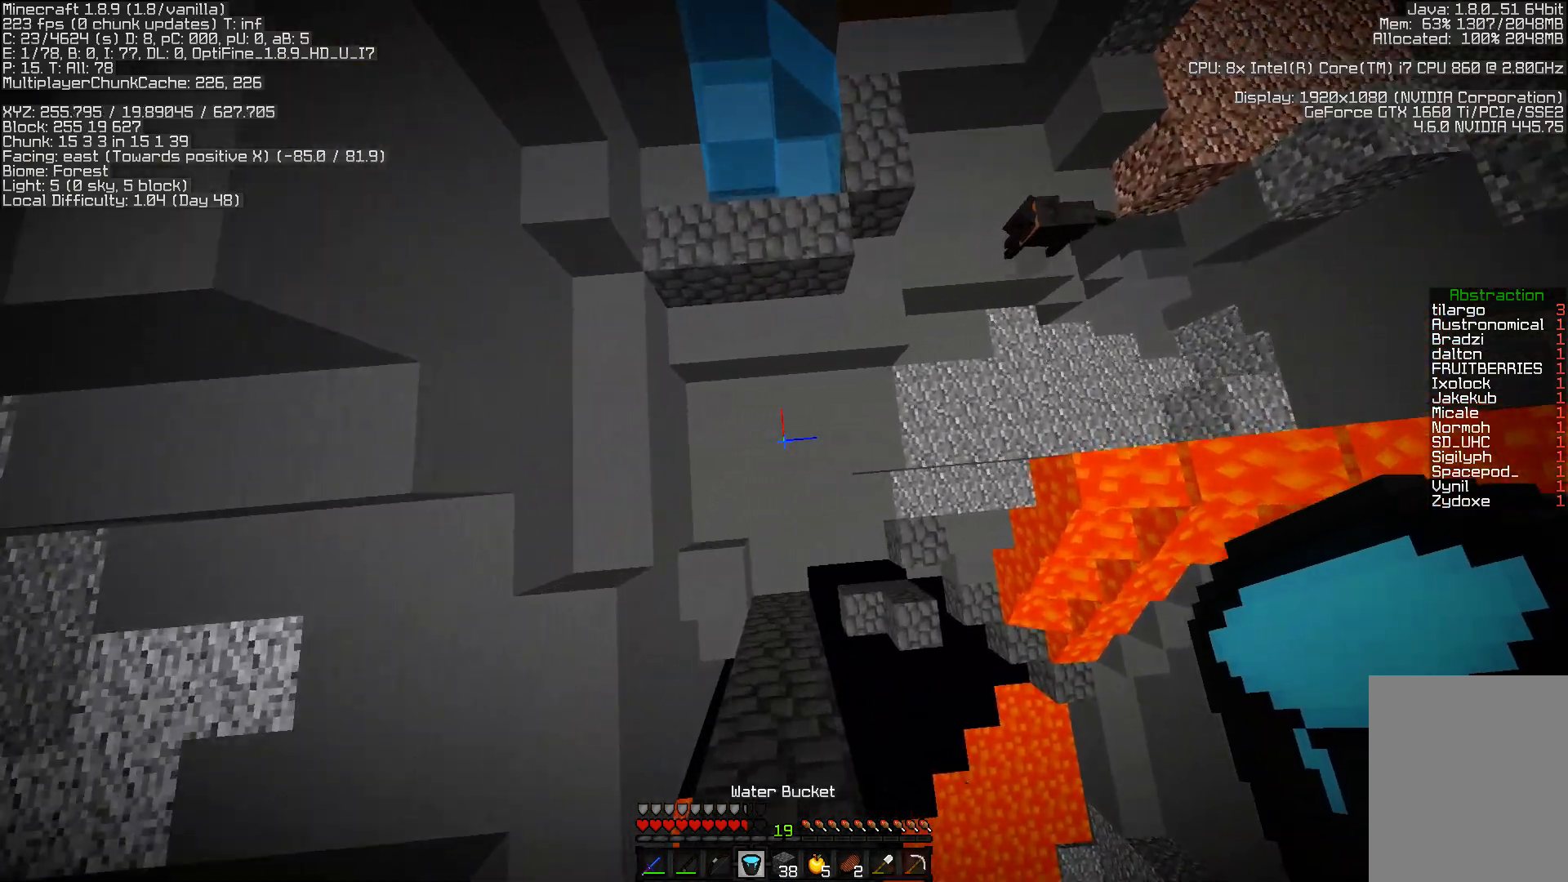
{"keys": ["s"], "mouse": ["right"], "events": [[50, "w", "up"], [267, "mouse_right", "down"], [333, "mouse_right", "up"], [400, "s", "down"], [417, "mouse_right", "down"]]}
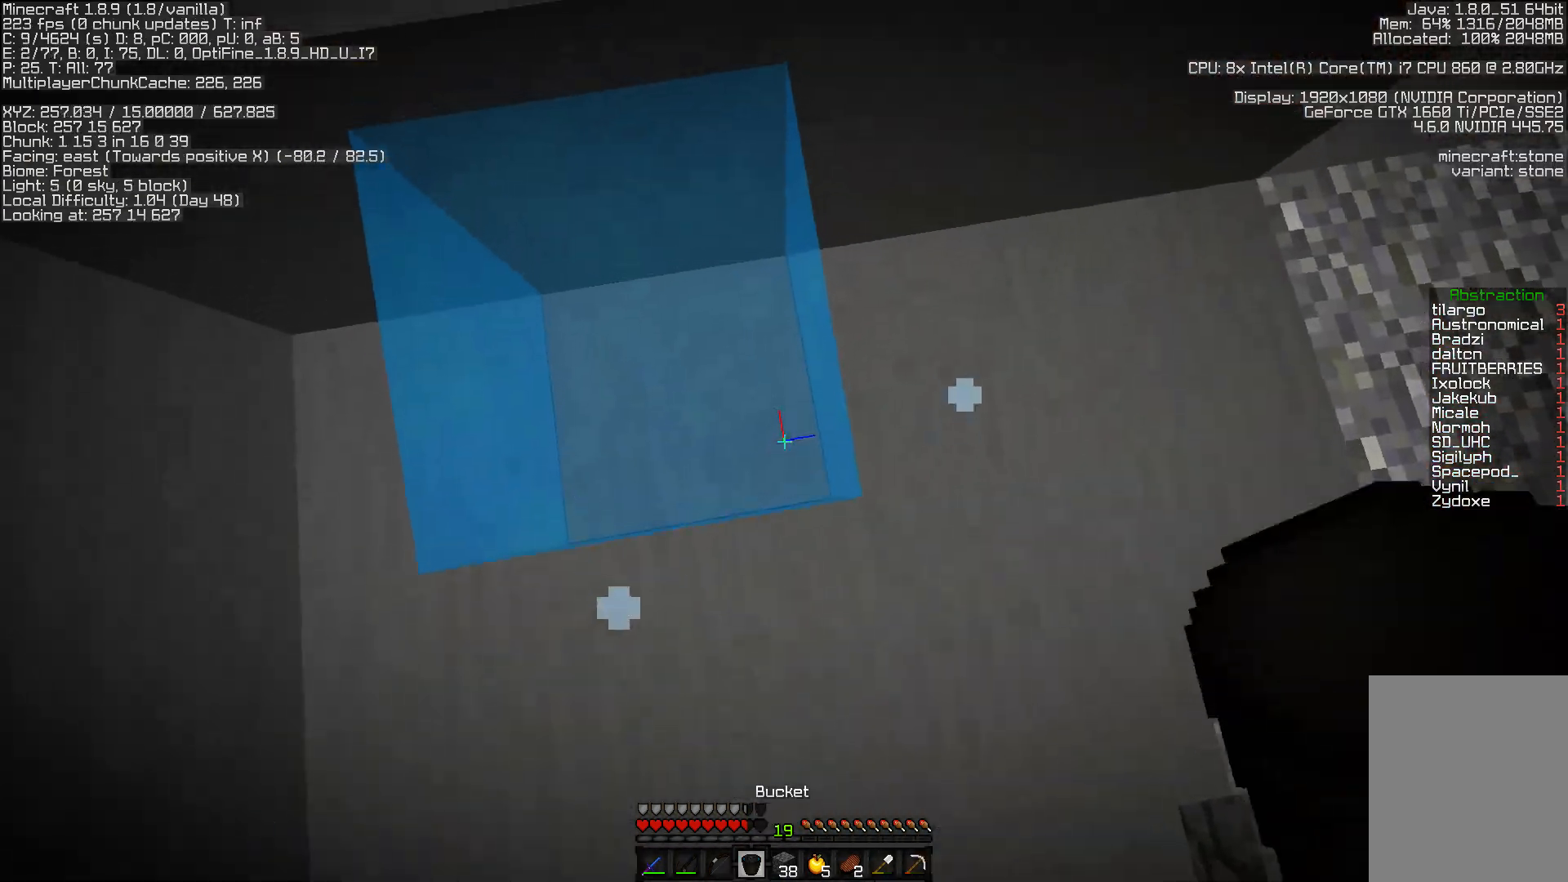
{"keys": ["w"], "mouse": [], "events": [[17, "mouse_right", "up"], [100, "s", "up"], [217, "w", "down"]]}
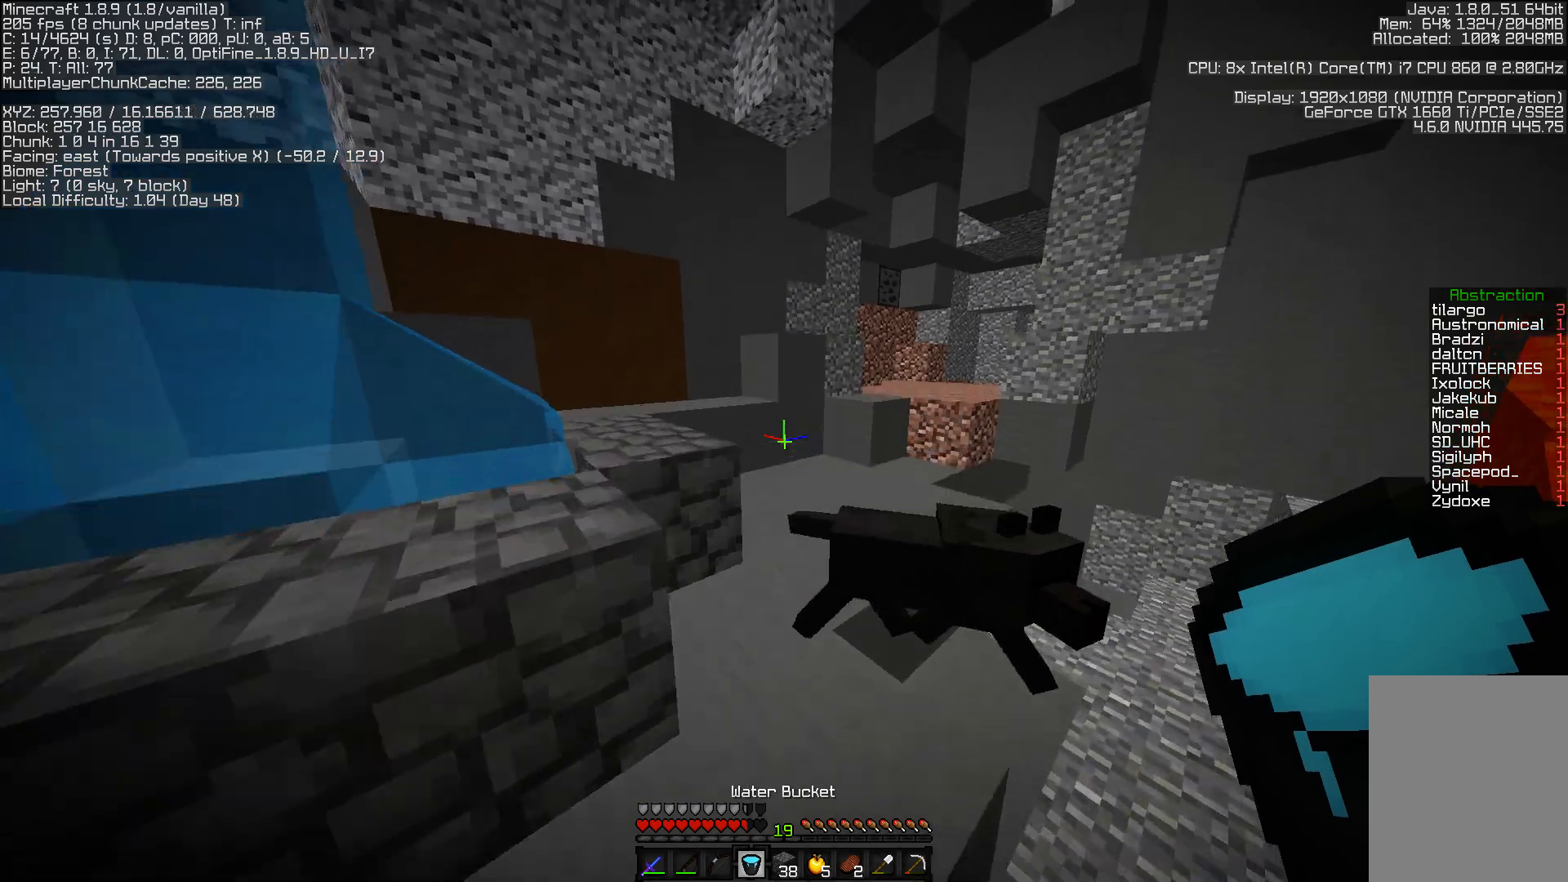
{"keys": ["w"], "mouse": [], "events": []}
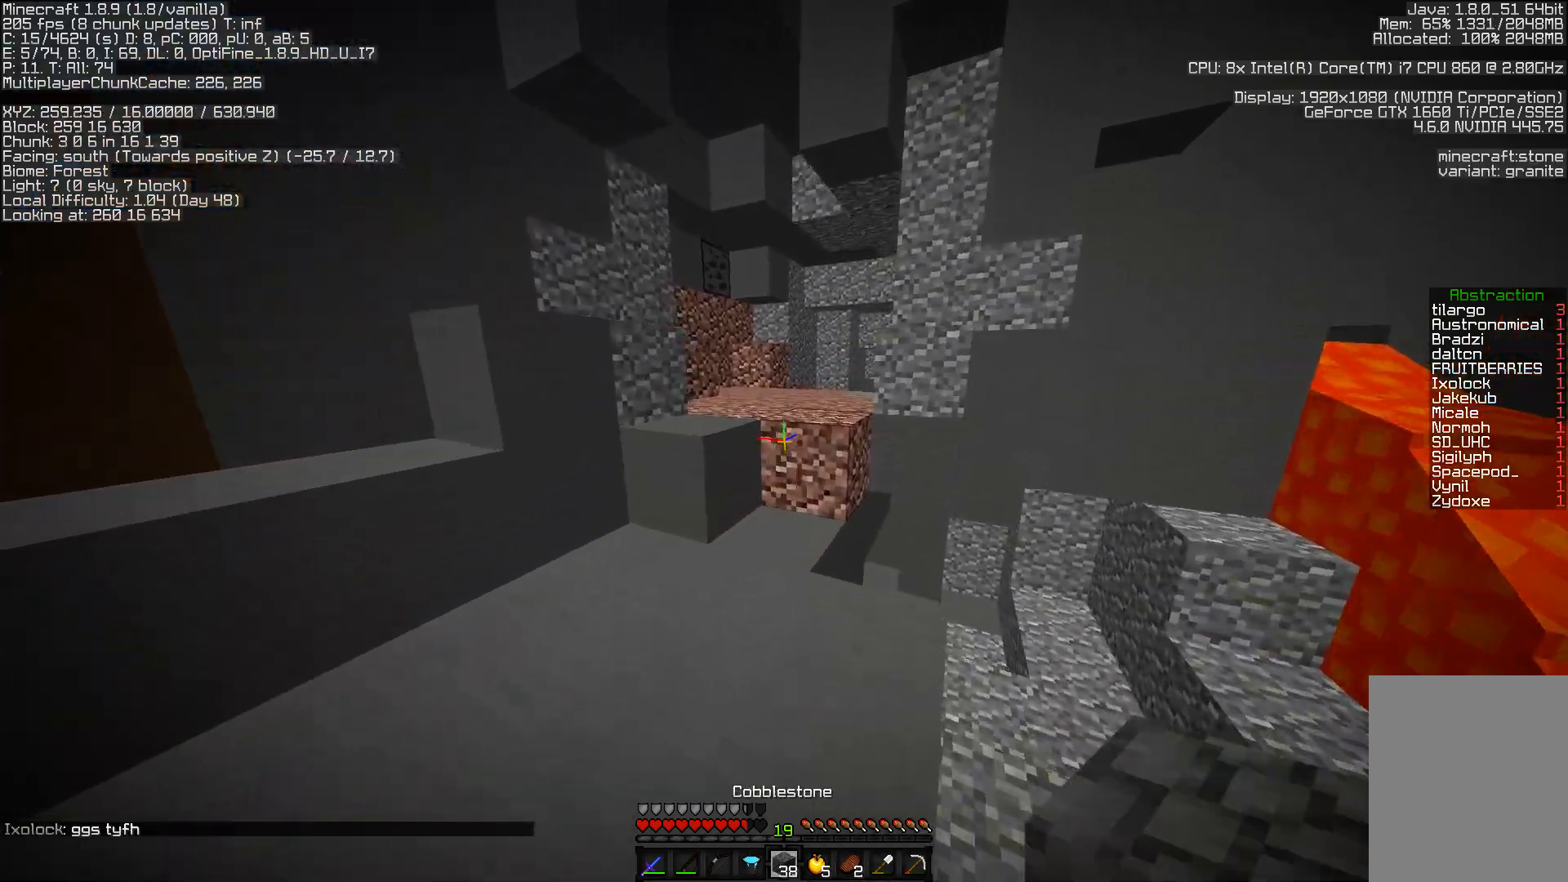
{"keys": ["w"], "mouse": [], "events": []}
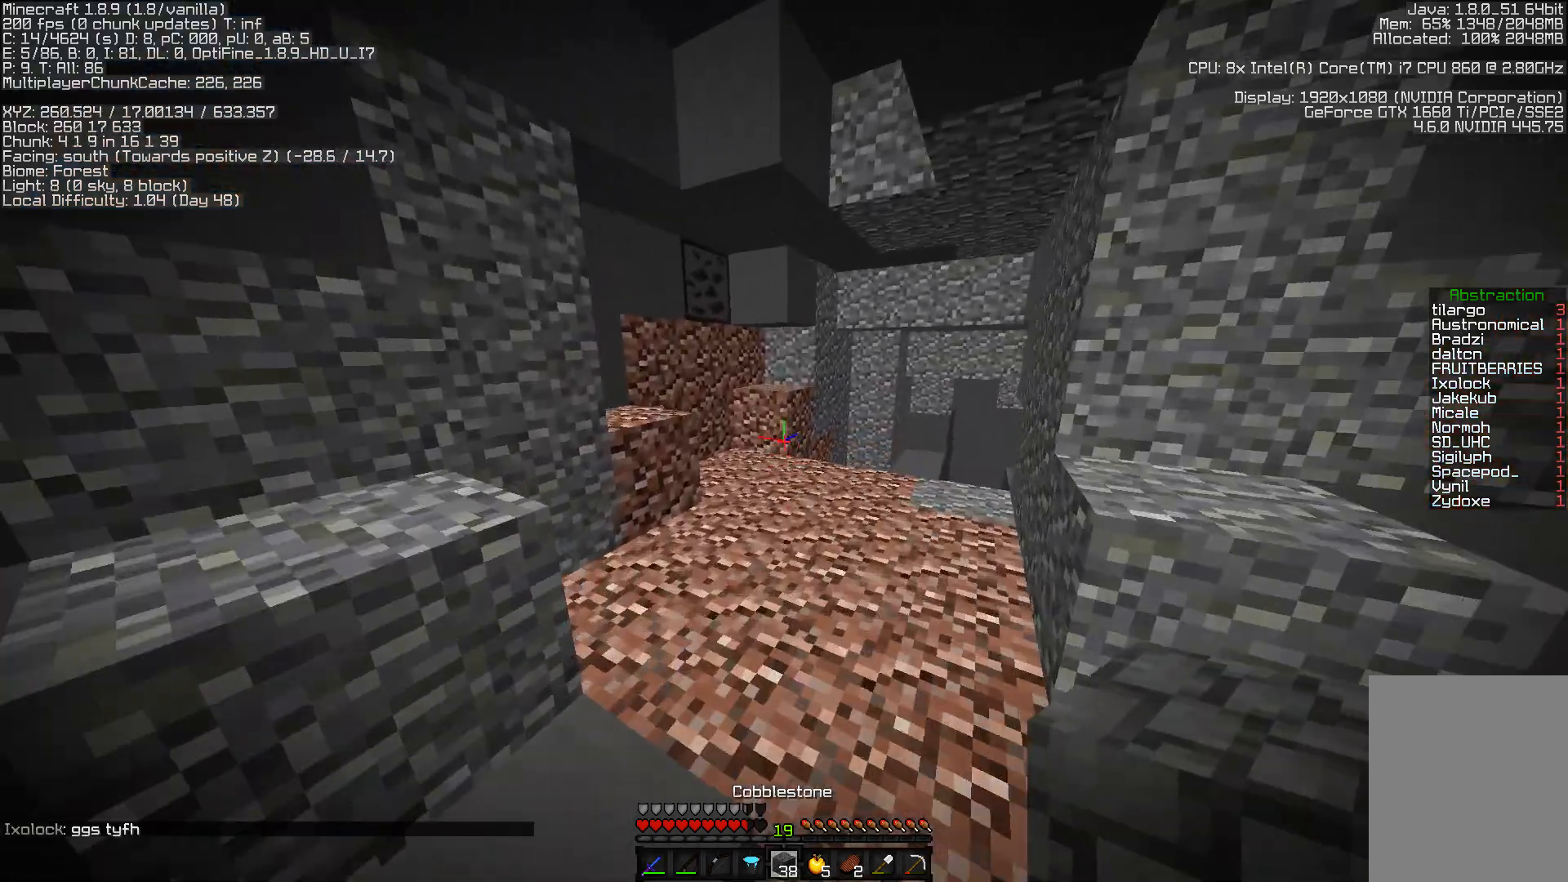
{"keys": ["w"], "mouse": [], "events": []}
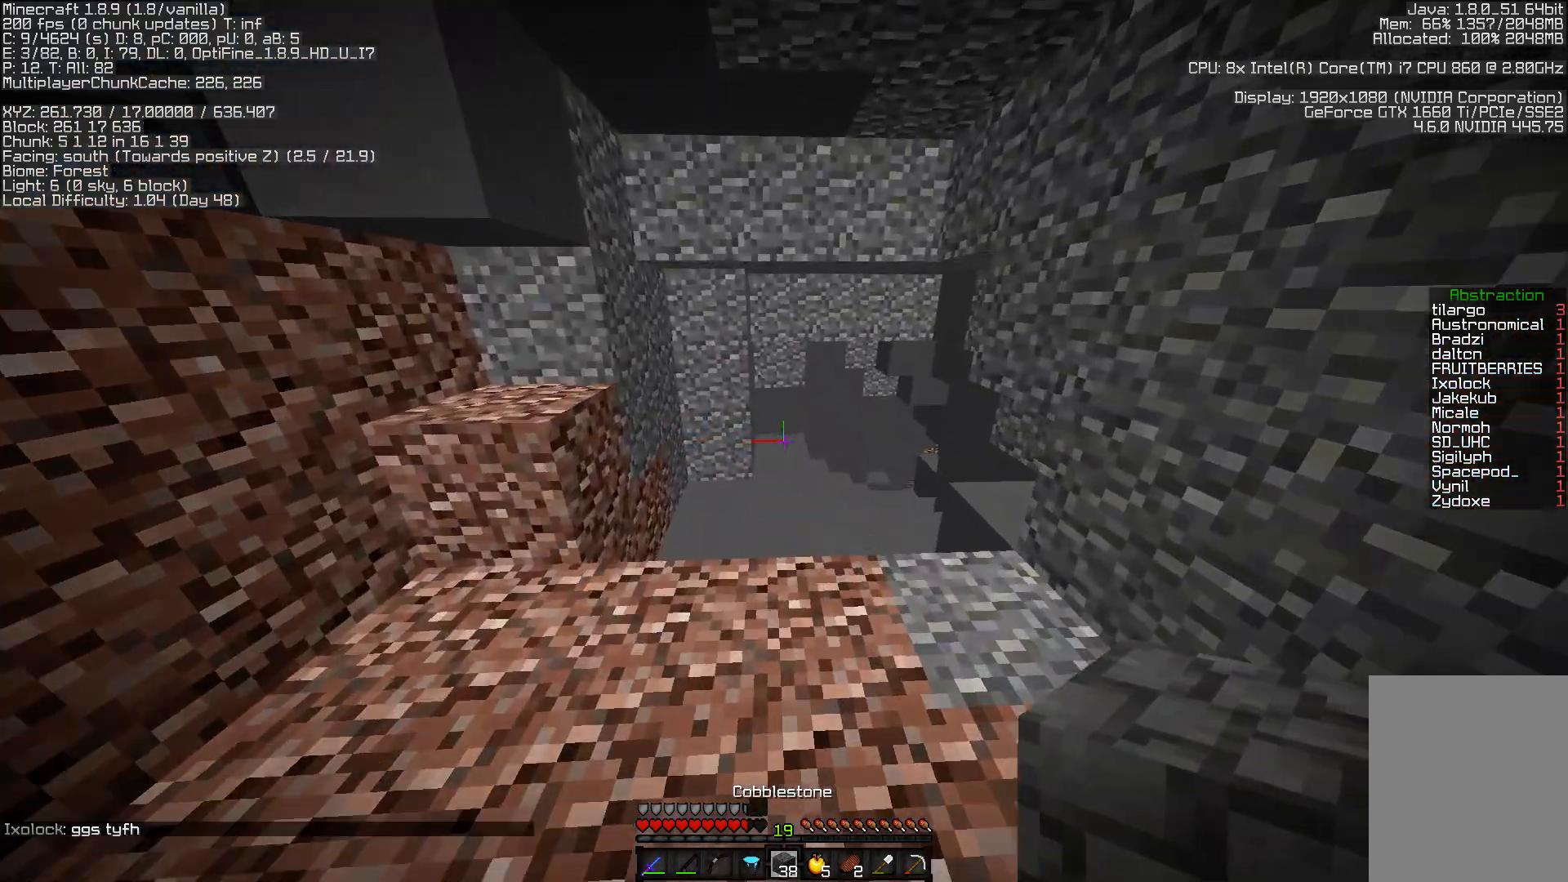
{"keys": ["w"], "mouse": [], "events": []}
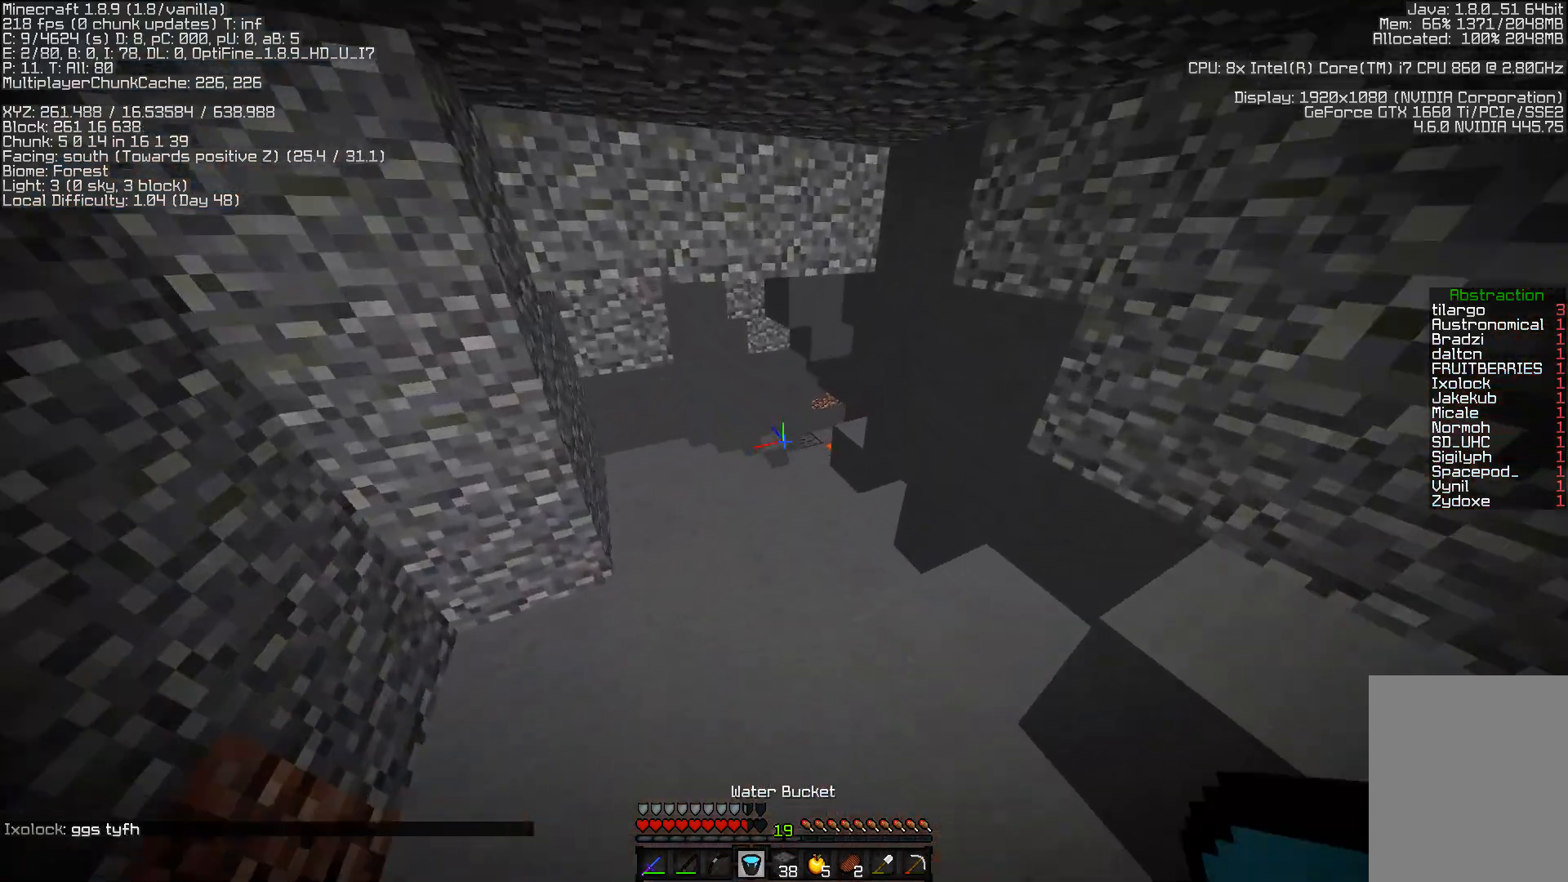
{"keys": ["w"], "mouse": [], "events": []}